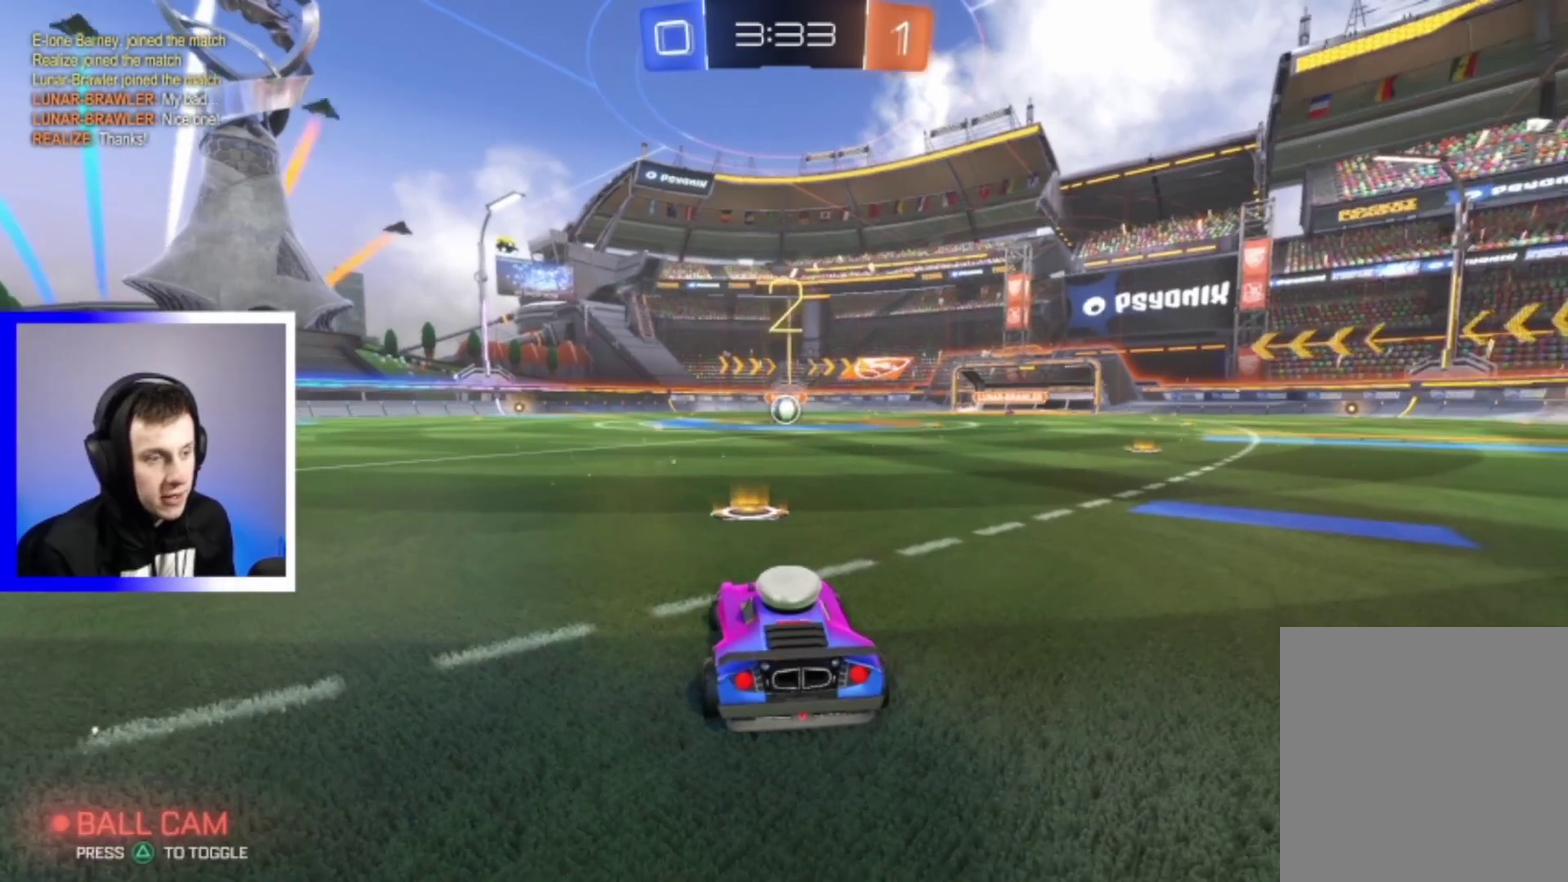
Gameplay with a controller (PlayStation layout); each line is a JSON object with the inputs held at the frame after it (dt_ms = milliseconds from this image to that frame). "events" lists button and stick changes between this image and that frame as [ms after this image, input, new state], when the widget could be followed in between. This overlay highlights the sticks when they move; stick clicks (L3) are not distinguishable.
{"dt_ms": 500, "buttons": ["R2"], "left_stick": "center", "right_stick": "center", "events": [[33, "R2", "down"], [100, "L3", "up"], [183, "L3", "down"], [283, "L3", "up"], [400, "L3", "down"], [483, "L3", "up"]]}
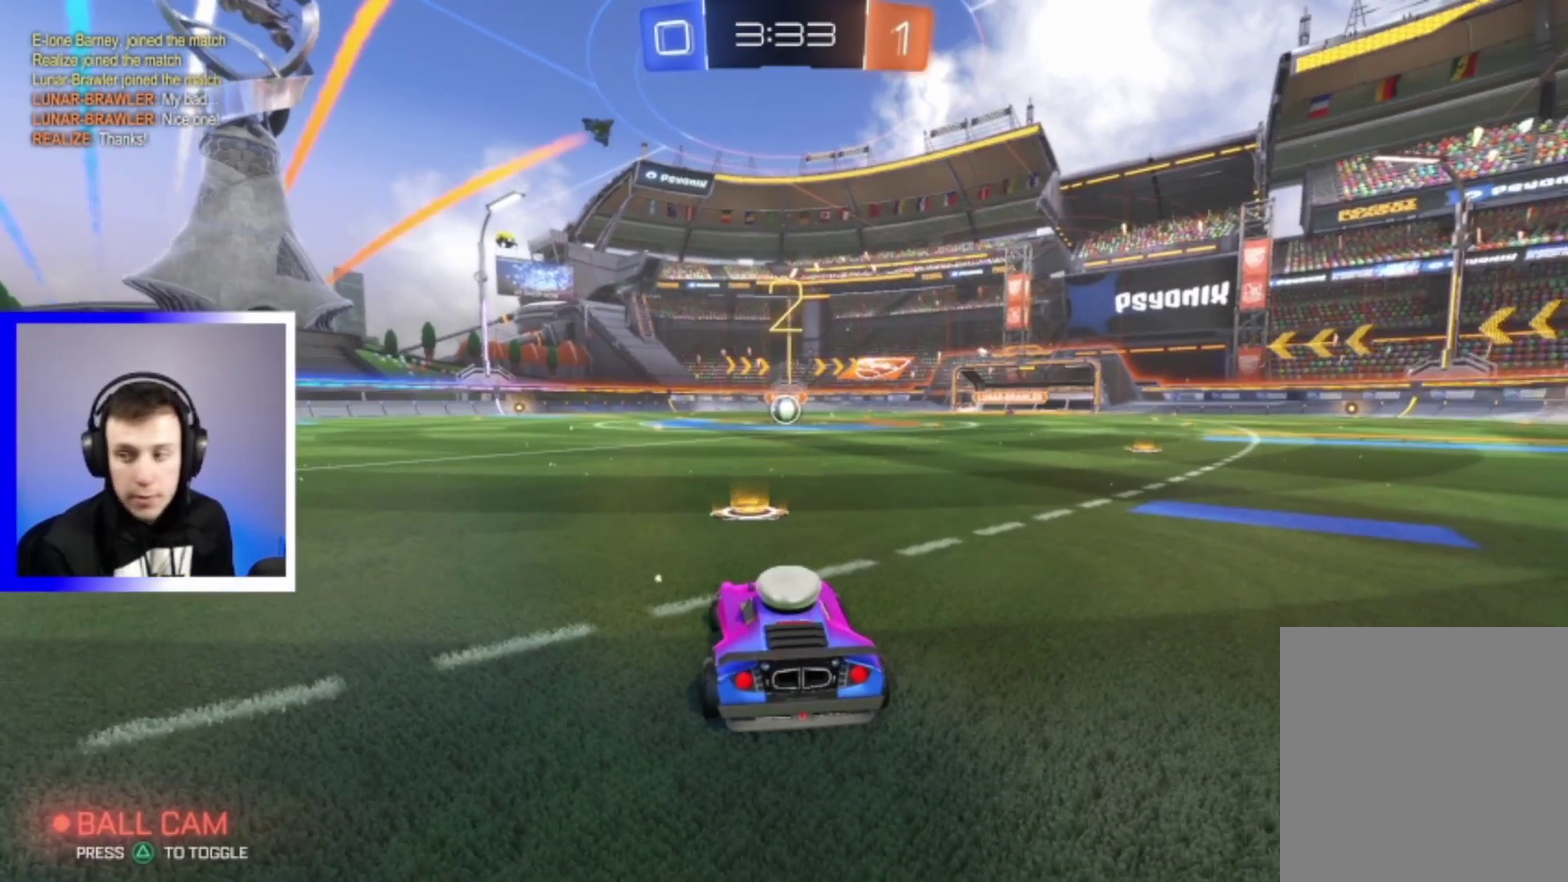
{"dt_ms": 300, "buttons": ["R2", "L3"], "left_stick": "up", "right_stick": "center"}
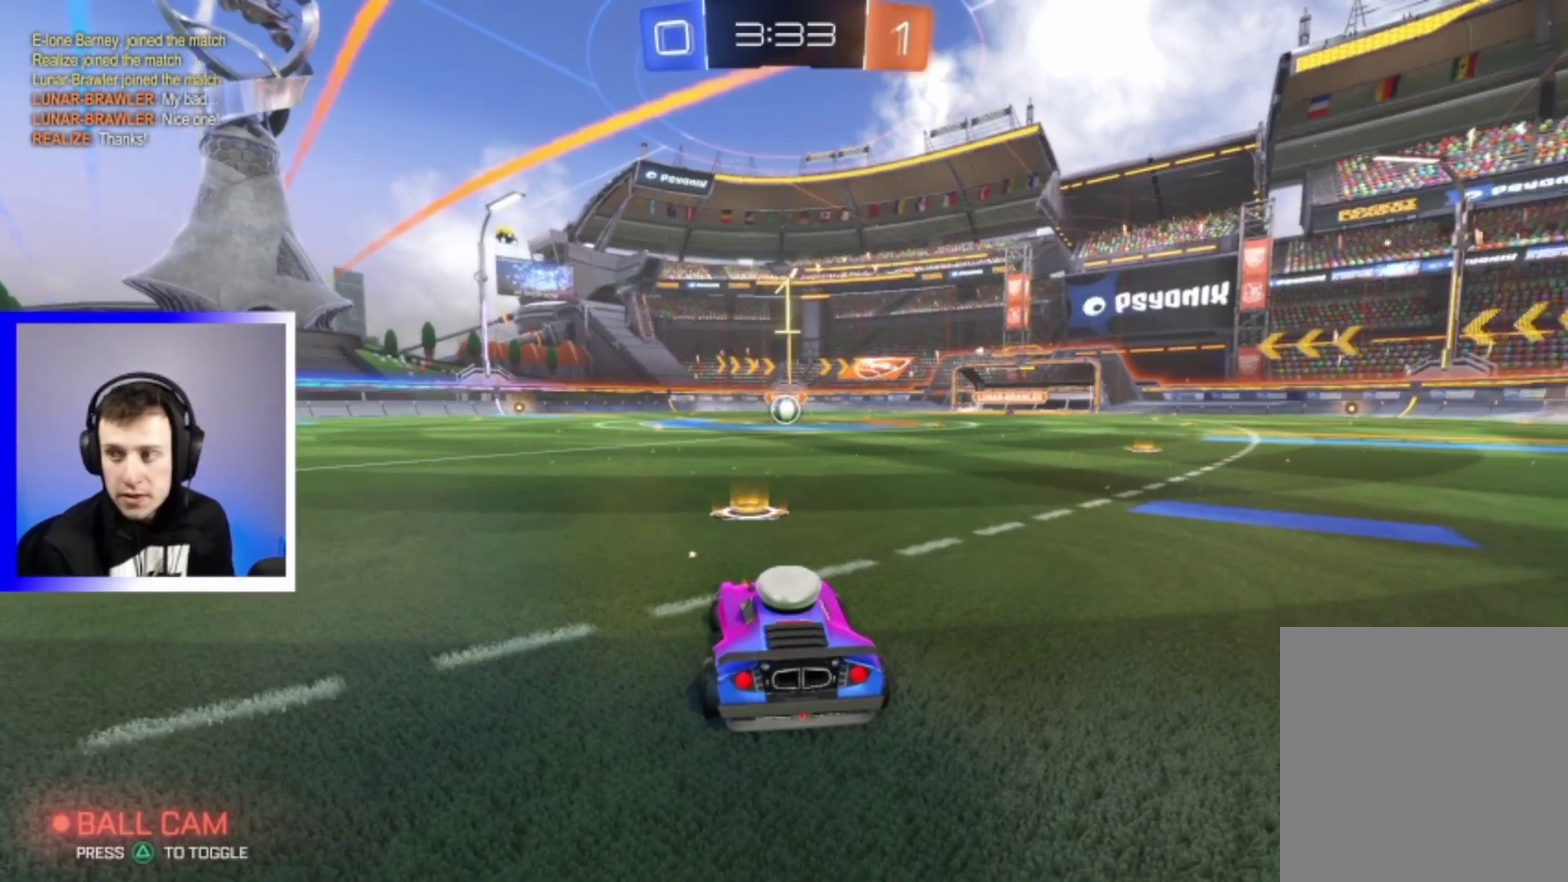
{"dt_ms": 800, "buttons": ["CROSS", "R2"], "left_stick": "down-right", "right_stick": "center"}
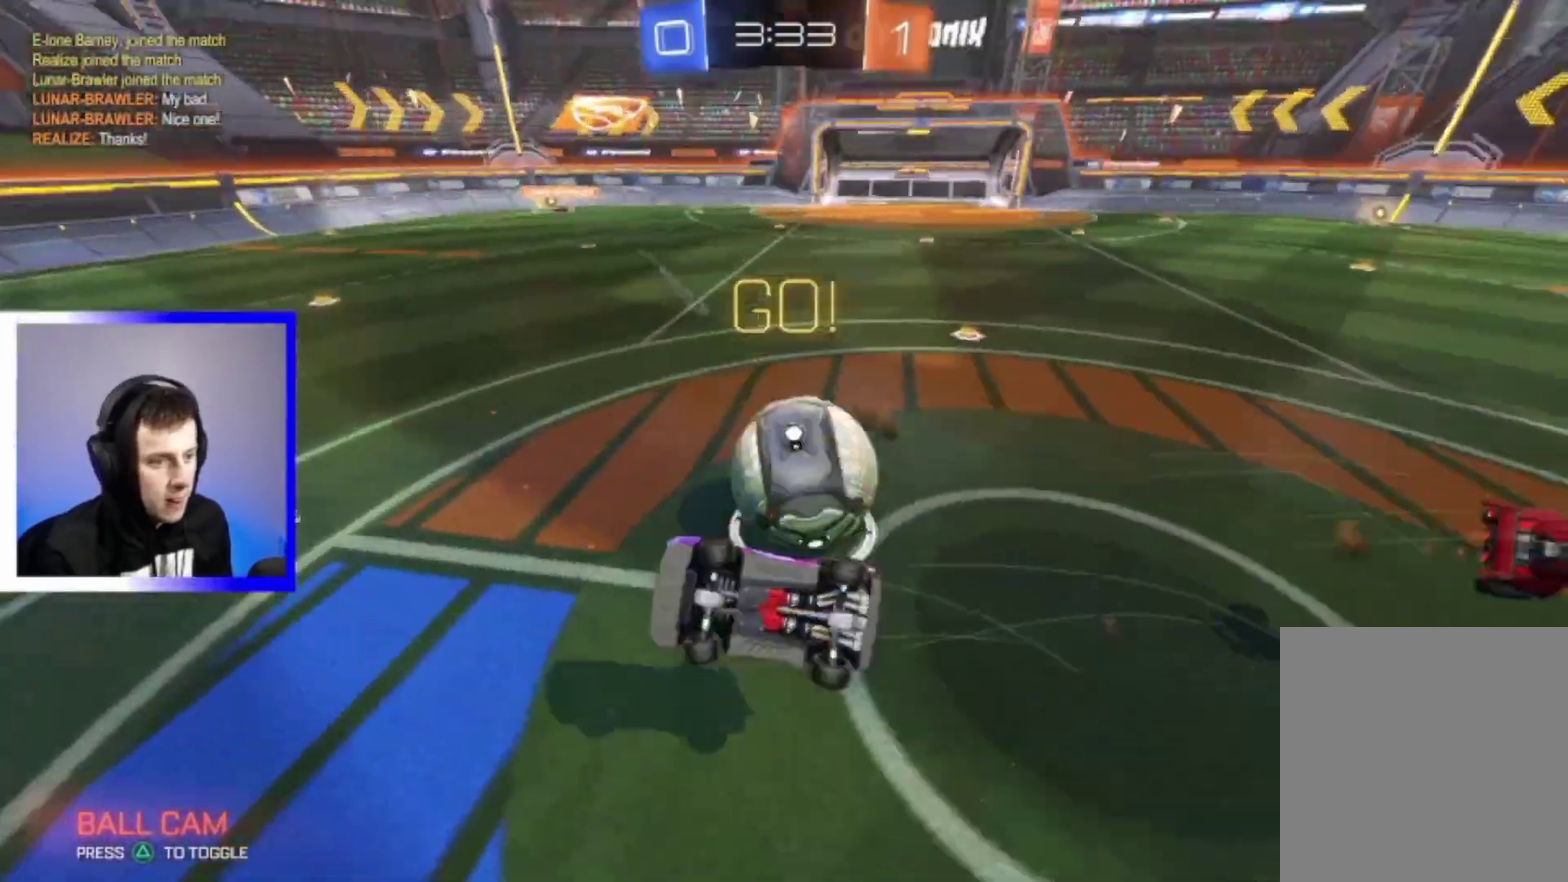
{"dt_ms": 400, "buttons": ["CROSS", "R2"], "left_stick": "up-right", "right_stick": "center", "events": [[133, "left_stick", "right"], [200, "left_stick", "up-right"]]}
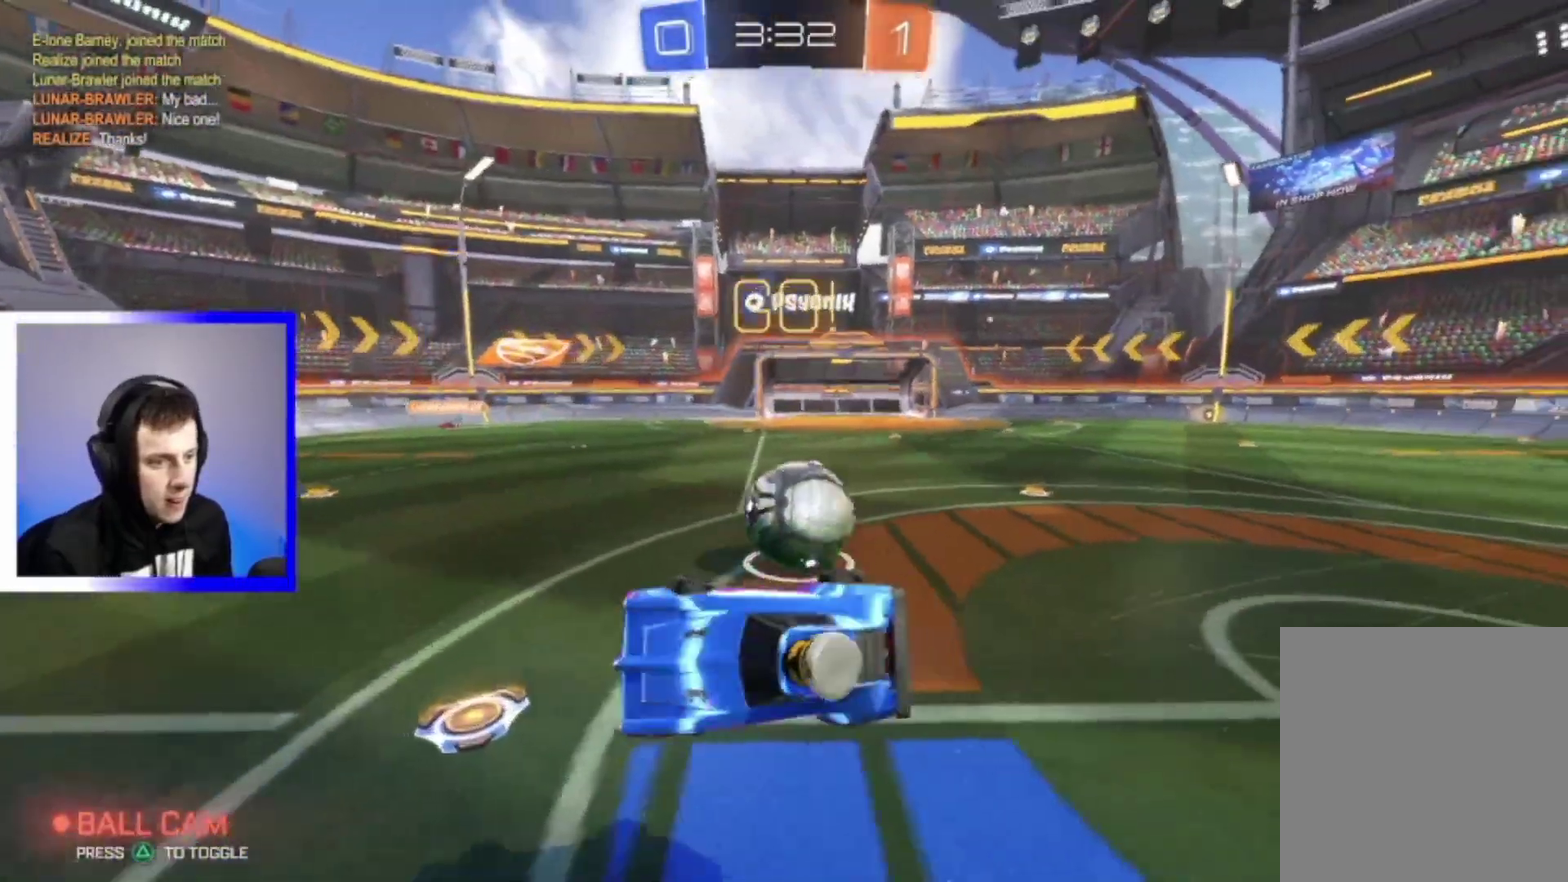
{"dt_ms": 400, "buttons": ["R2"], "left_stick": "center", "right_stick": "center", "events": [[100, "CROSS", "up"], [233, "left_stick", "center"]]}
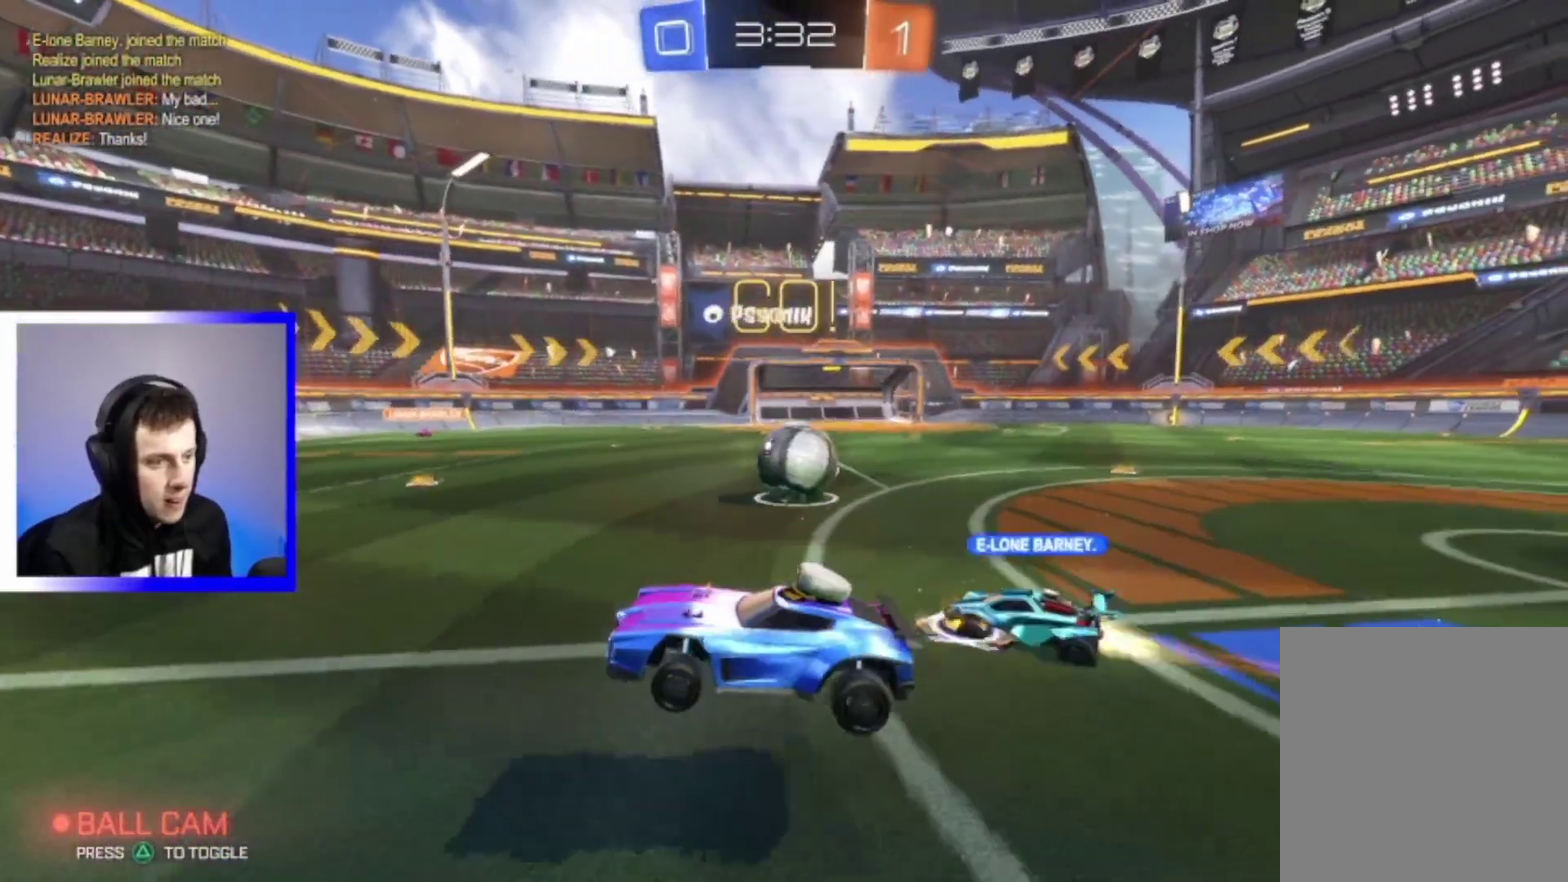
{"dt_ms": 600, "buttons": ["R2"], "left_stick": "center", "right_stick": "center", "events": []}
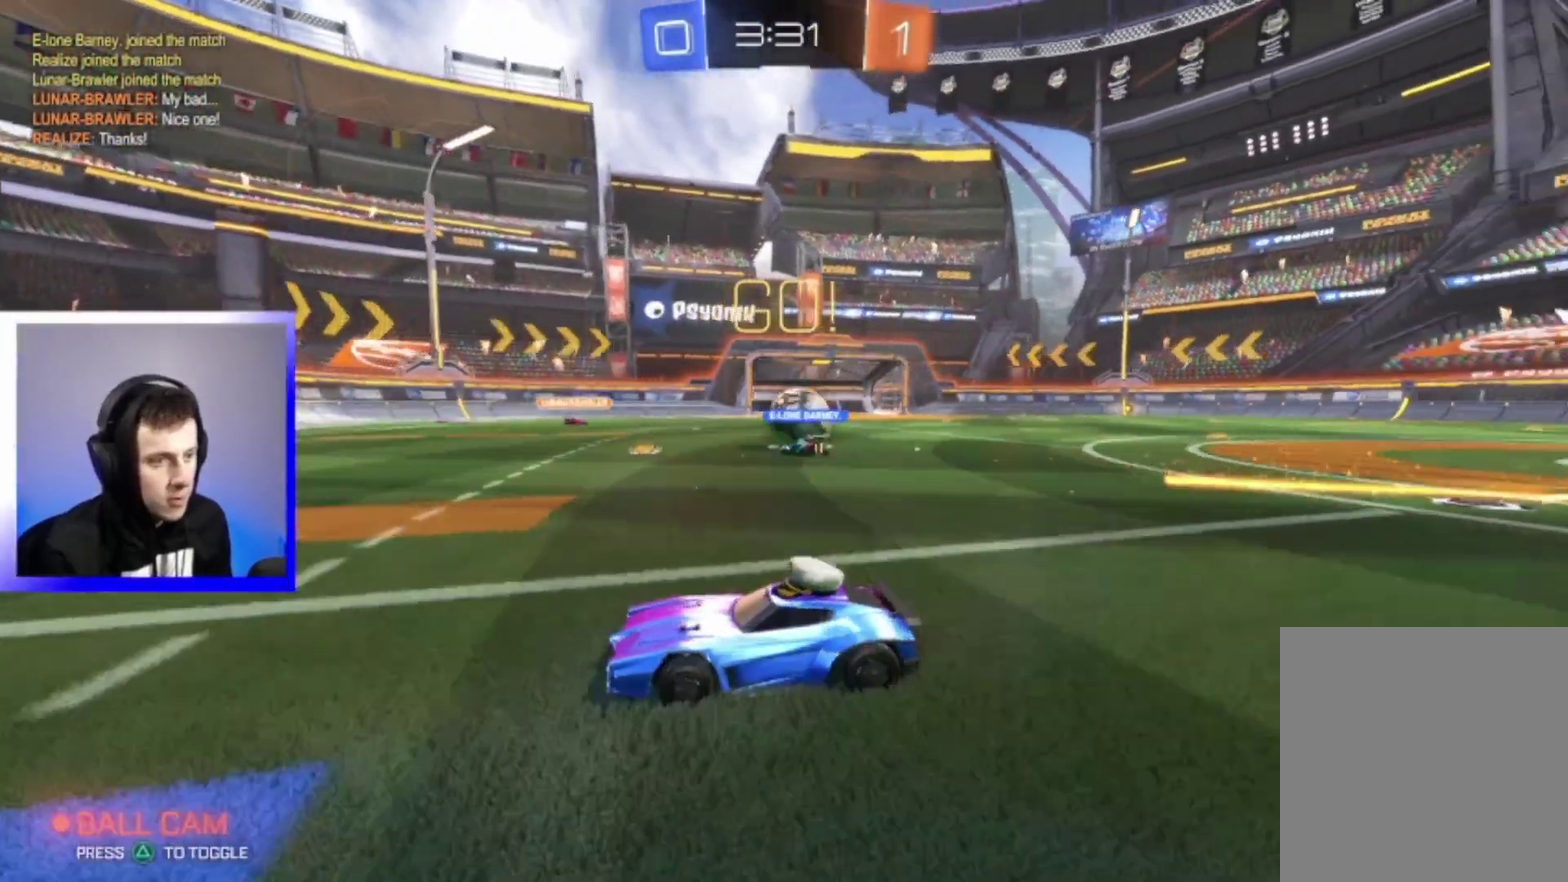
{"dt_ms": 700, "buttons": ["R2"], "left_stick": "down-left", "right_stick": "center", "events": [[650, "left_stick", "down-left"]]}
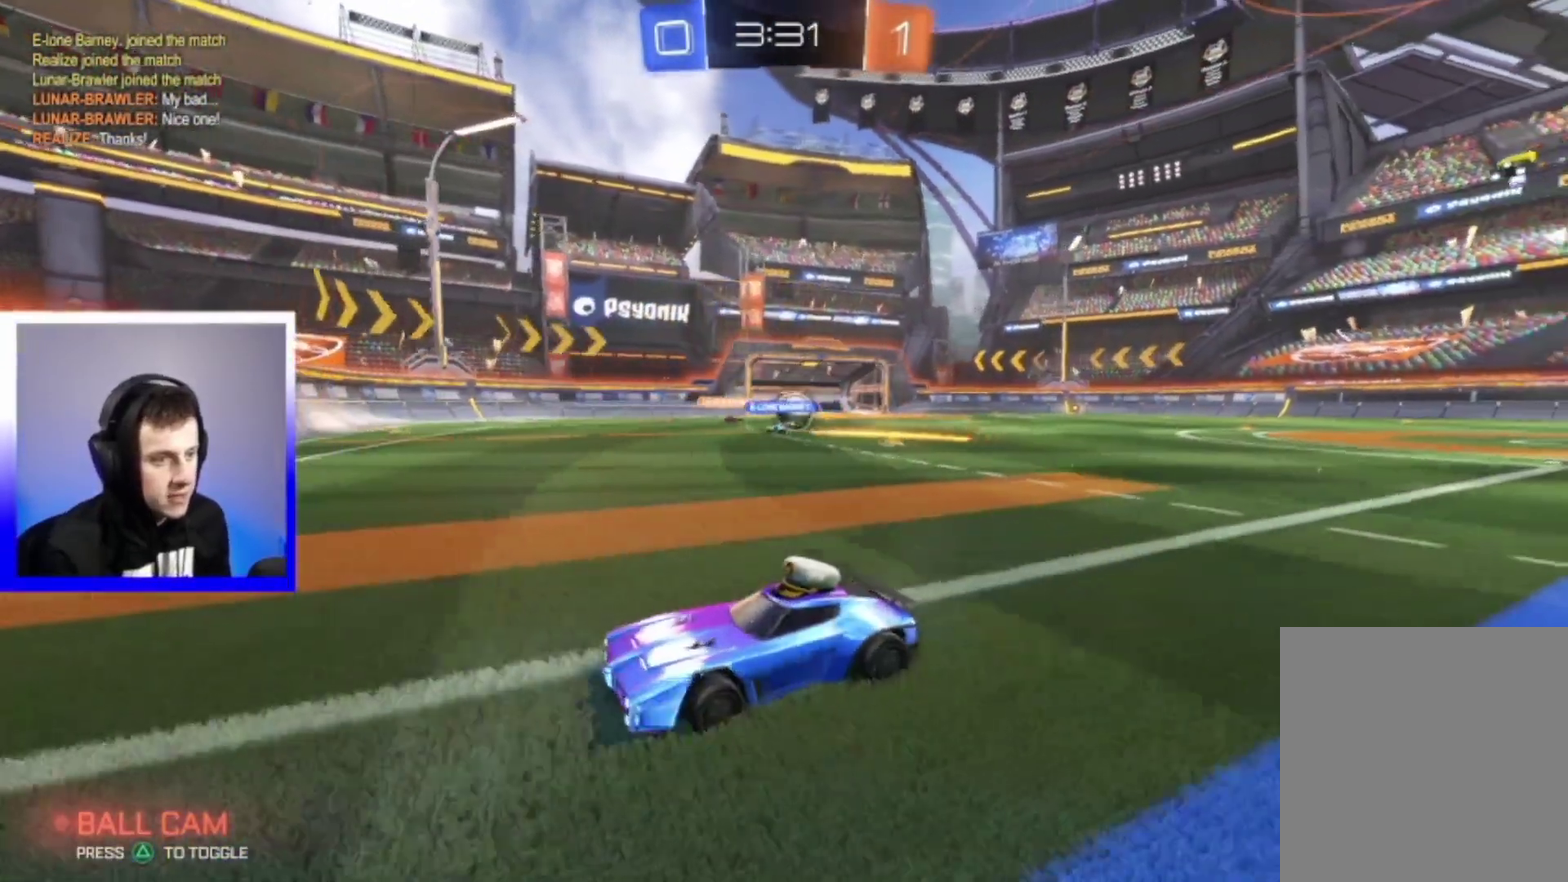
{"dt_ms": 300, "buttons": ["R2"], "left_stick": "right", "right_stick": "center", "events": [[33, "left_stick", "center"], [150, "left_stick", "right"]]}
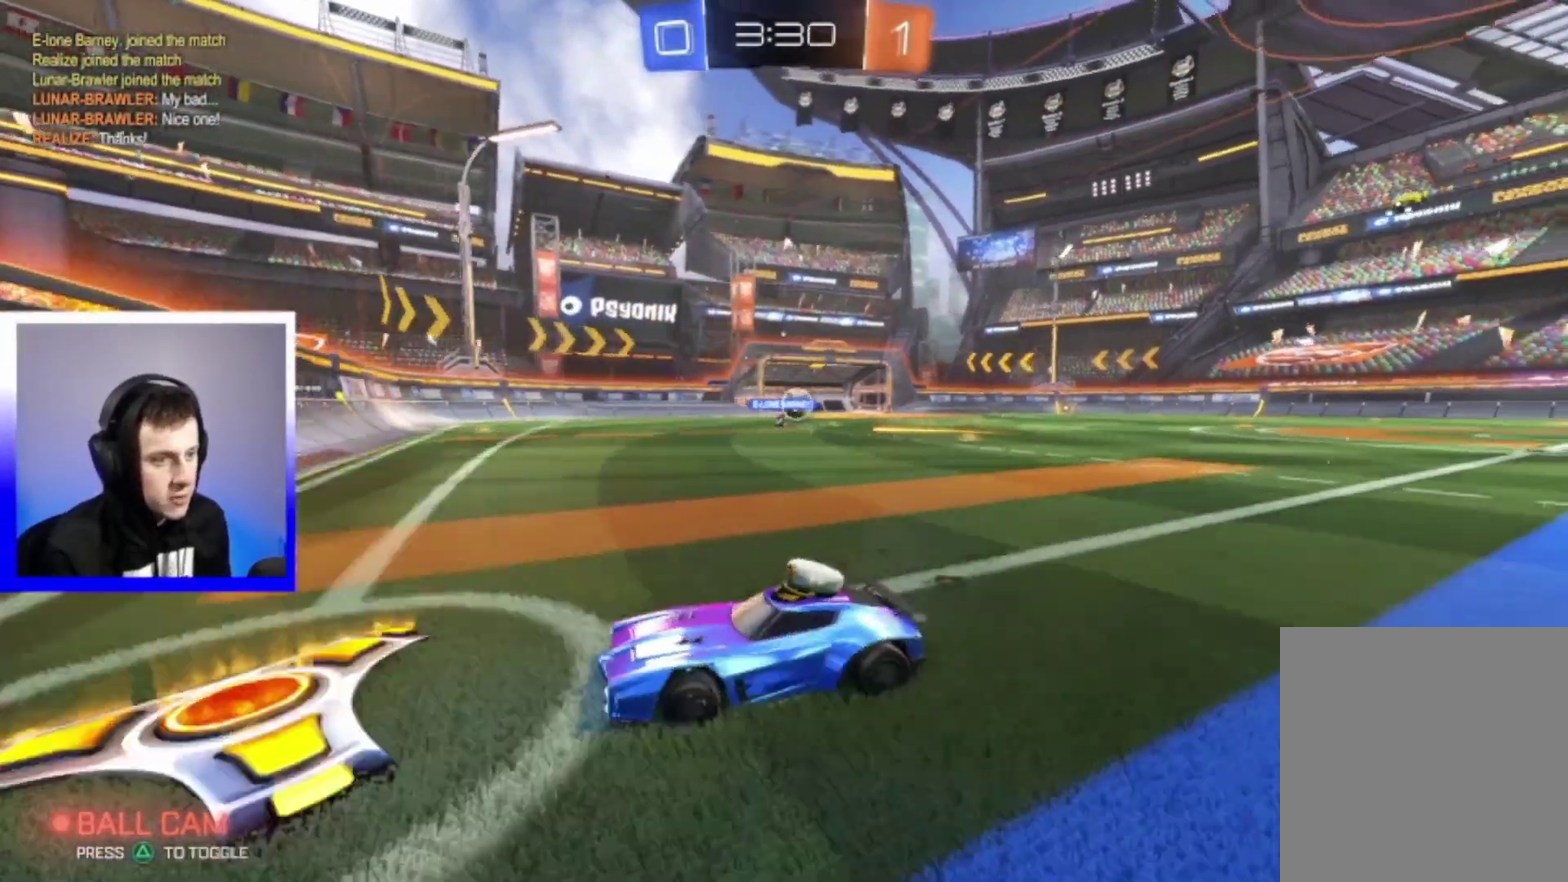
{"dt_ms": 600, "buttons": ["R2"], "left_stick": "center", "right_stick": "center", "events": [[383, "left_stick", "center"]]}
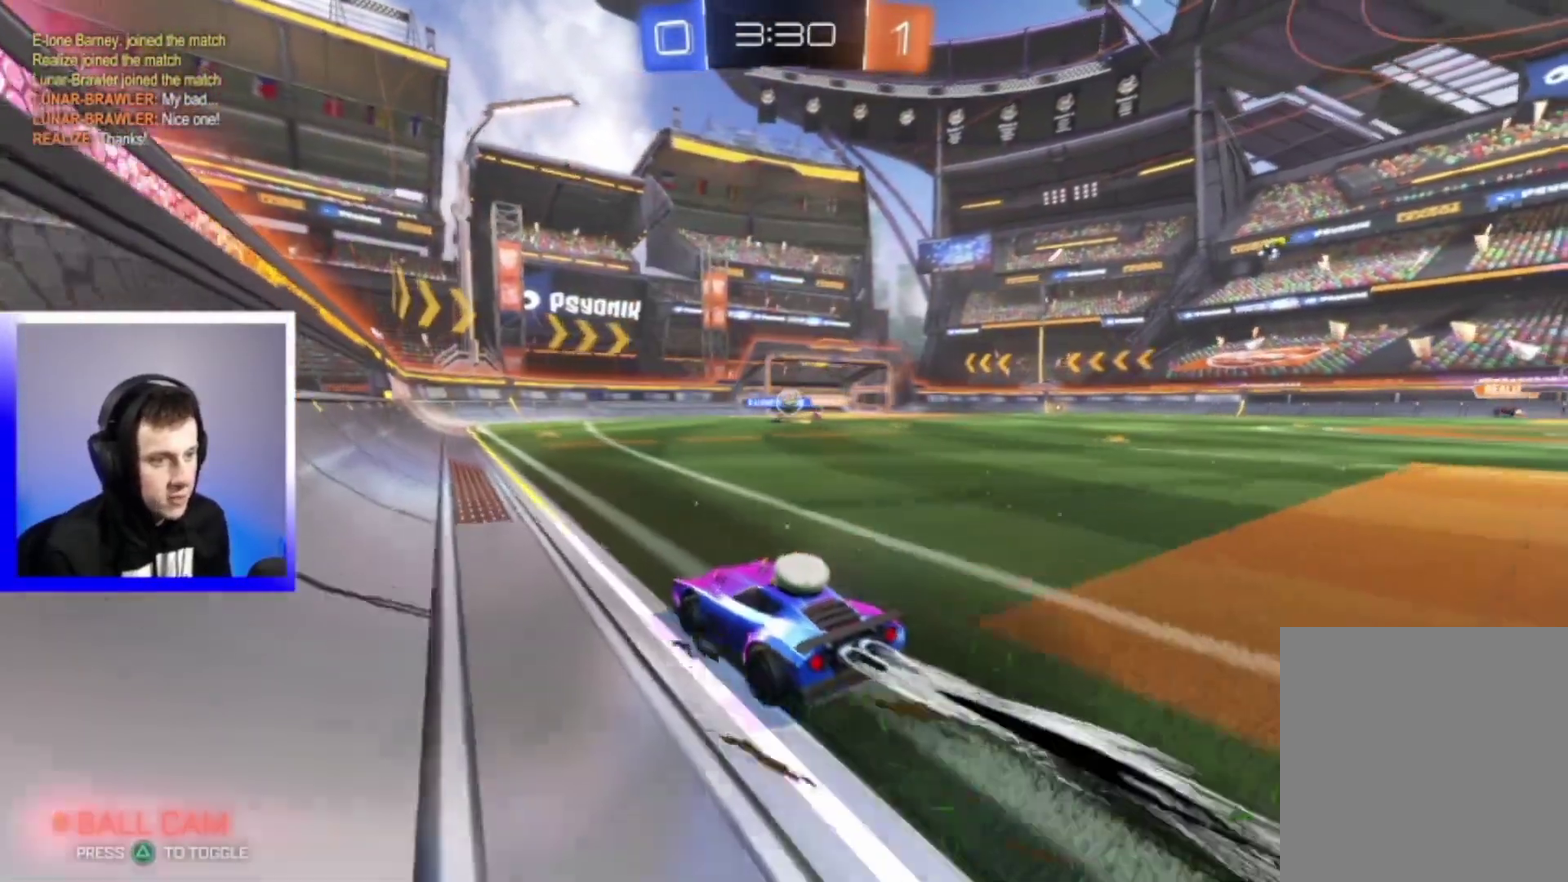
{"dt_ms": 400, "buttons": ["R2"], "left_stick": "center", "right_stick": "center", "events": [[33, "left_stick", "right"], [250, "left_stick", "center"]]}
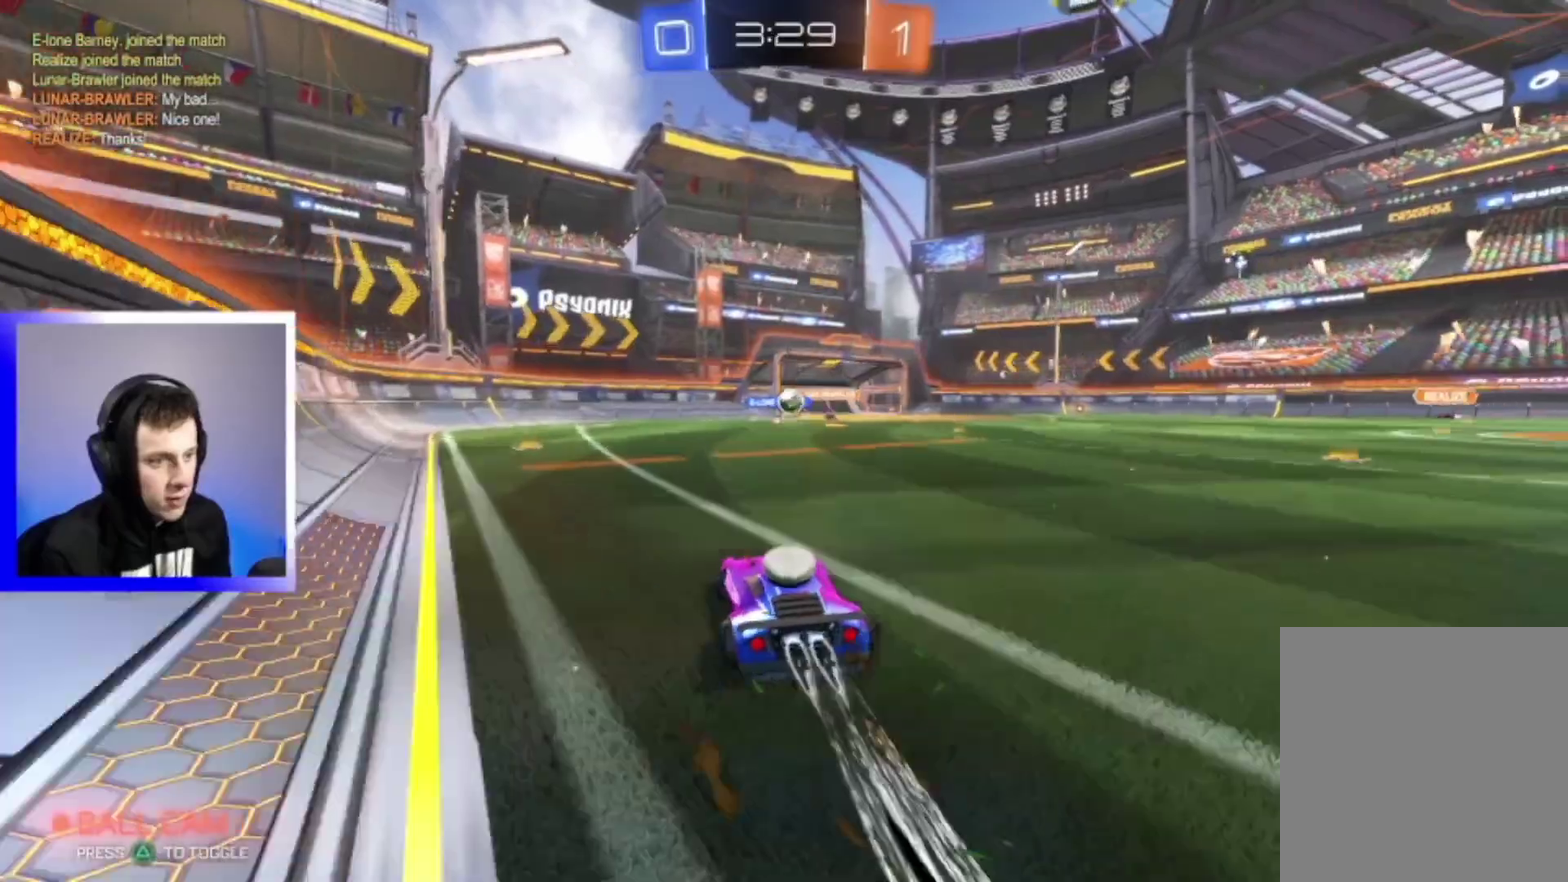
{"dt_ms": 600, "buttons": ["R2"], "left_stick": "center", "right_stick": "center", "events": []}
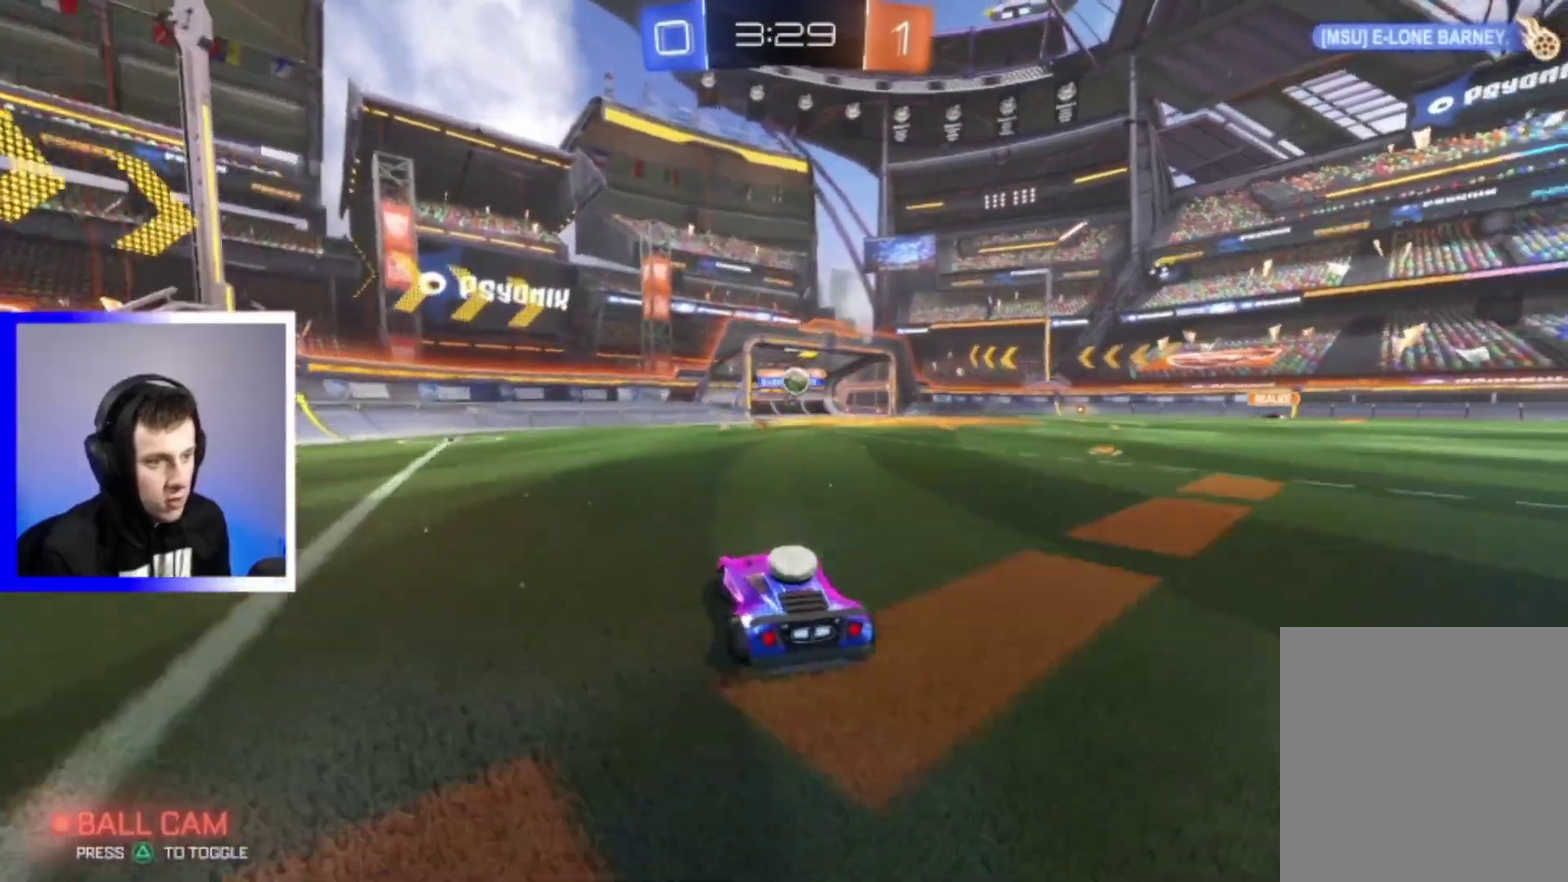
{"dt_ms": 400, "buttons": ["R2"], "left_stick": "right", "right_stick": "center", "events": [[50, "left_stick", "right"], [150, "left_stick", "center"], [350, "left_stick", "right"]]}
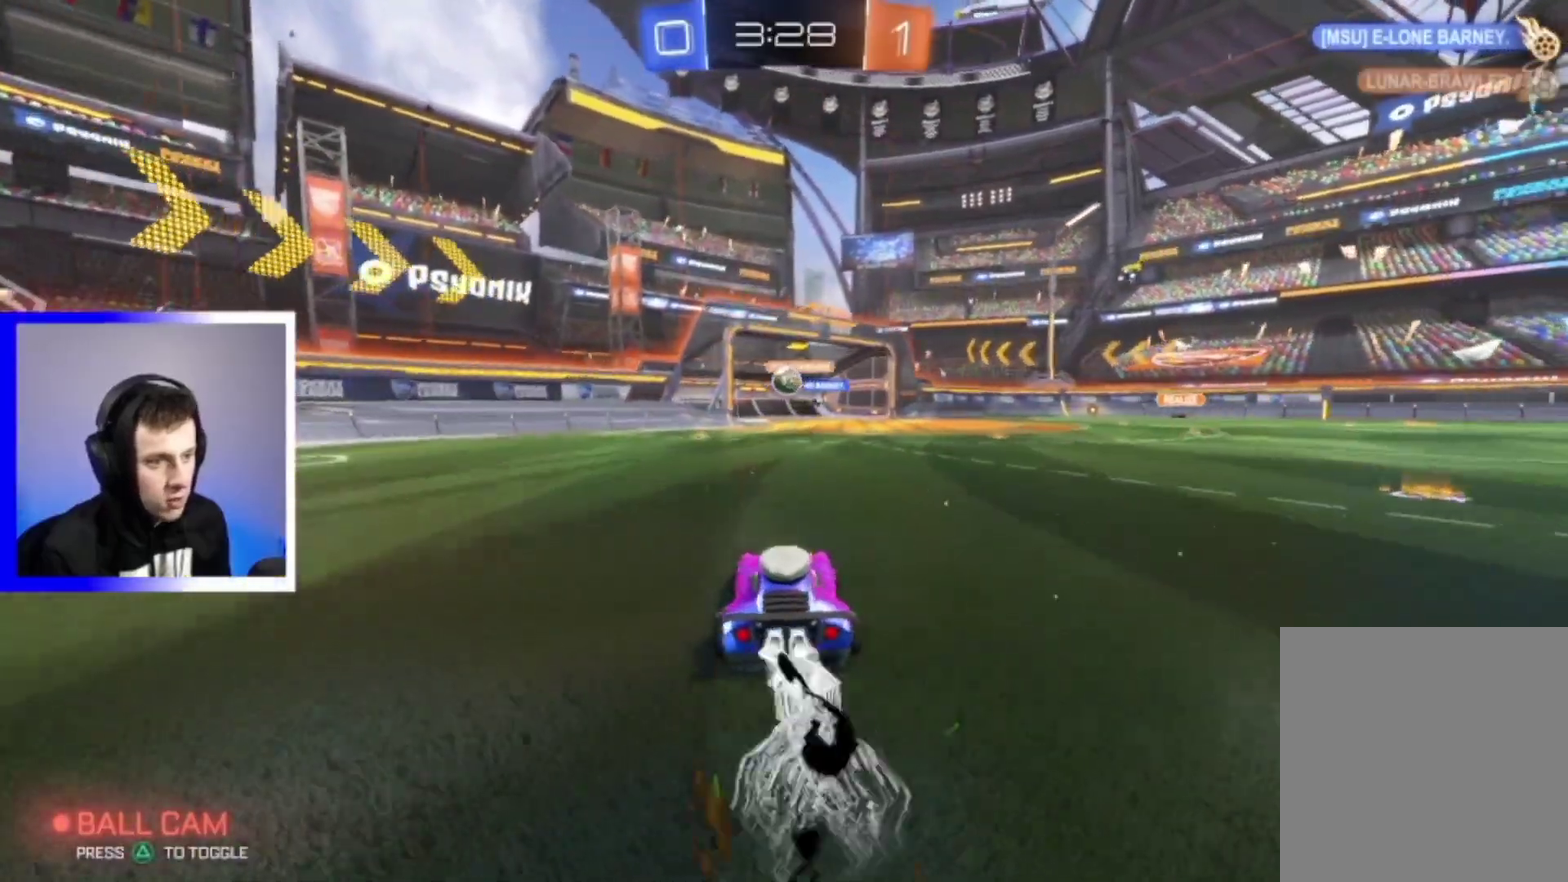
{"dt_ms": 500, "buttons": ["R2"], "left_stick": "center", "right_stick": "center", "events": [[83, "left_stick", "center"], [133, "left_stick", "left"], [367, "left_stick", "center"]]}
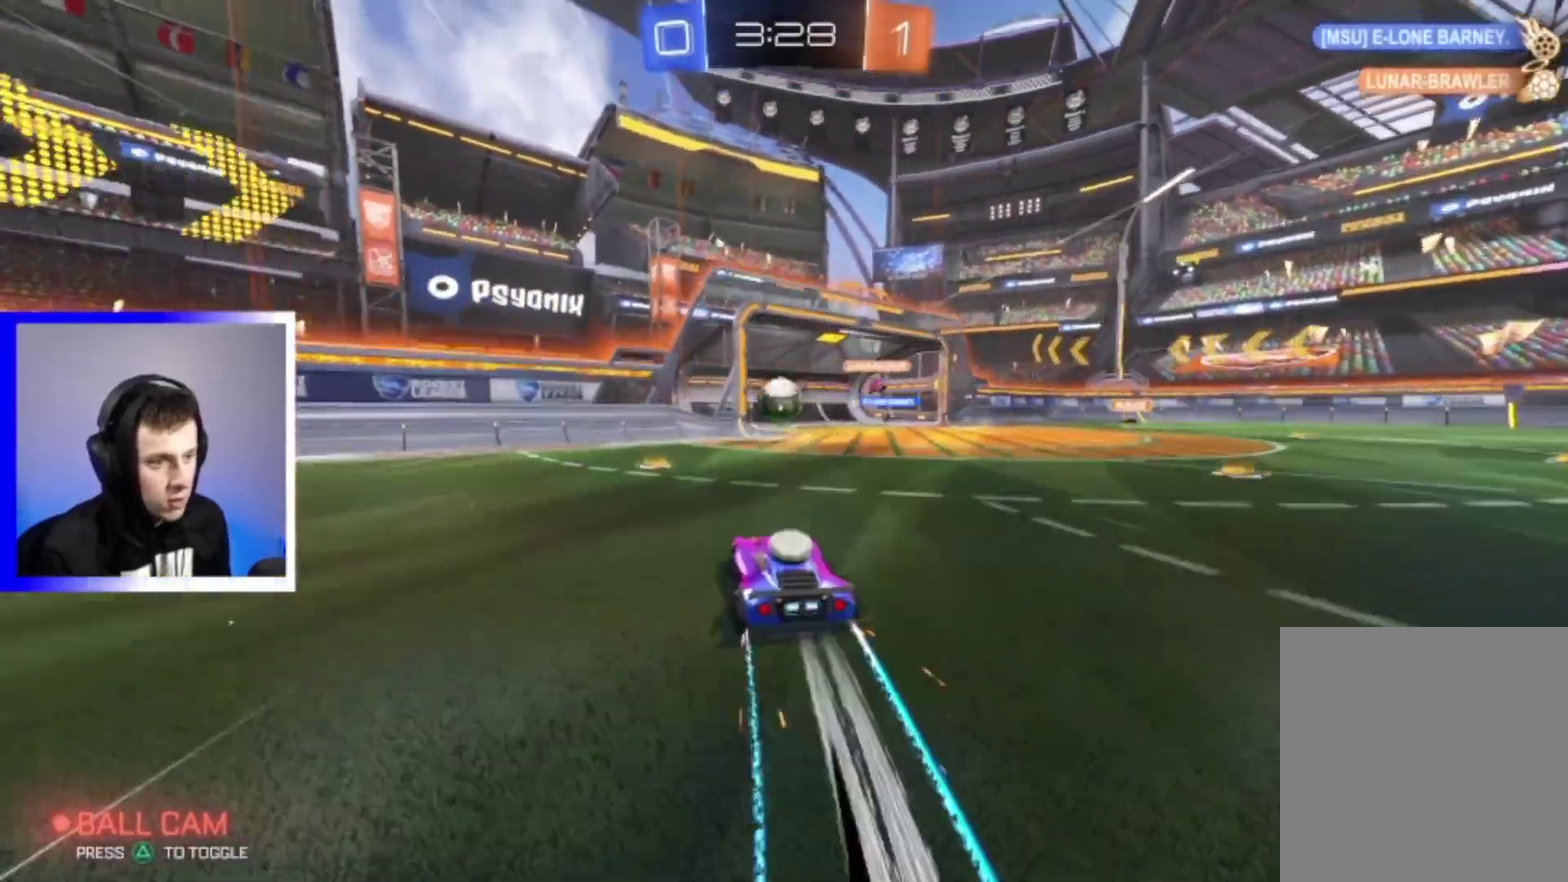
{"dt_ms": 500, "buttons": ["CROSS", "R2"], "left_stick": "right", "right_stick": "center", "events": [[217, "left_stick", "down"], [267, "CROSS", "down"], [367, "left_stick", "down-right"], [383, "CROSS", "up"], [417, "left_stick", "right"], [483, "CROSS", "down"]]}
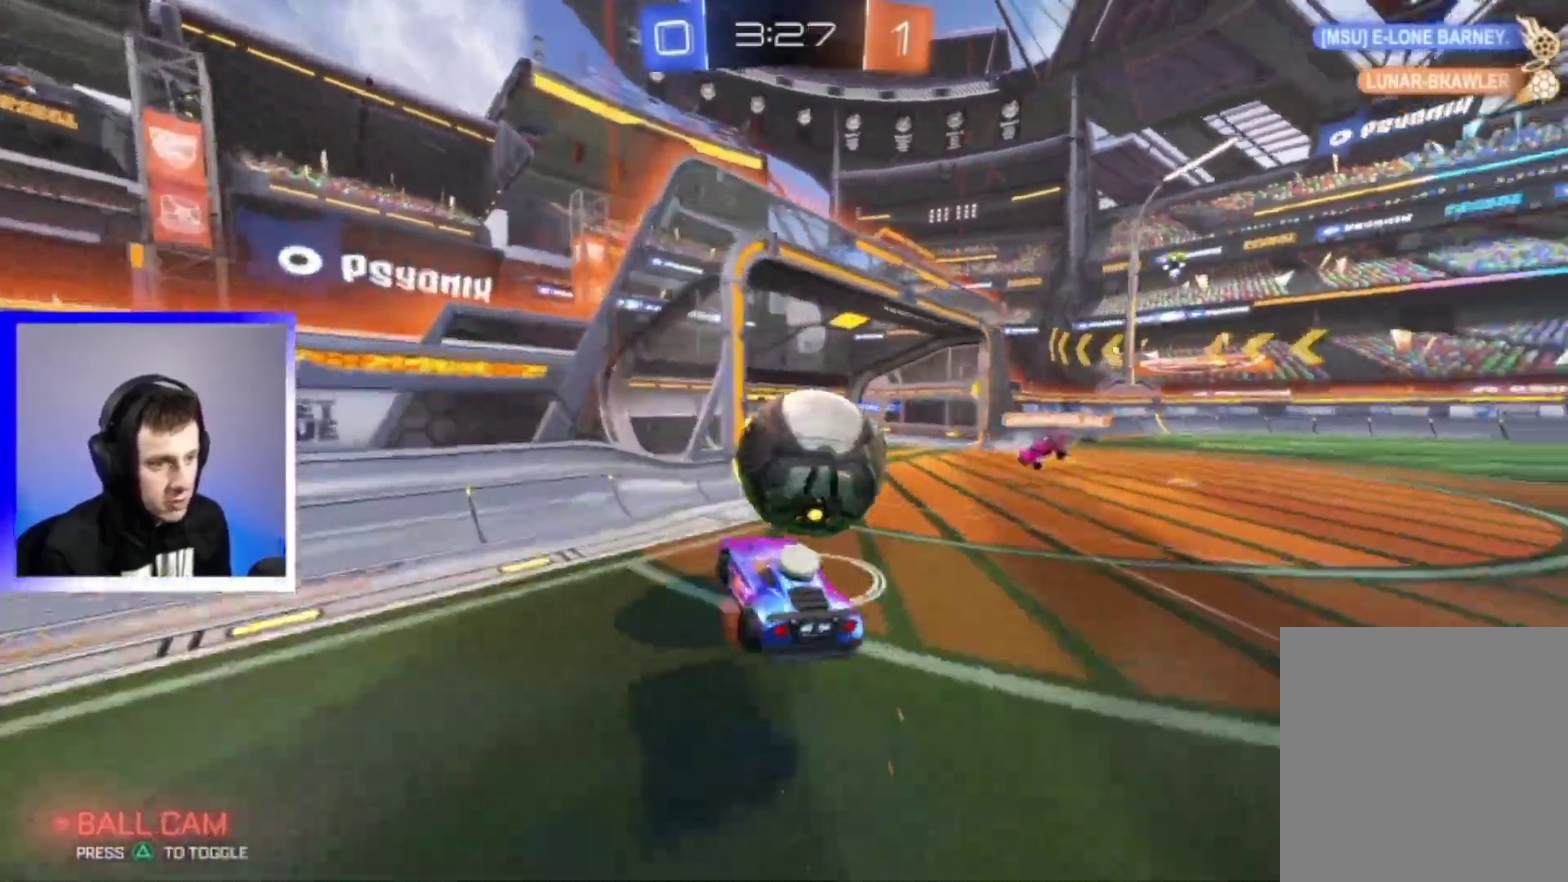
{"dt_ms": 300, "buttons": ["R2"], "left_stick": "right", "right_stick": "center"}
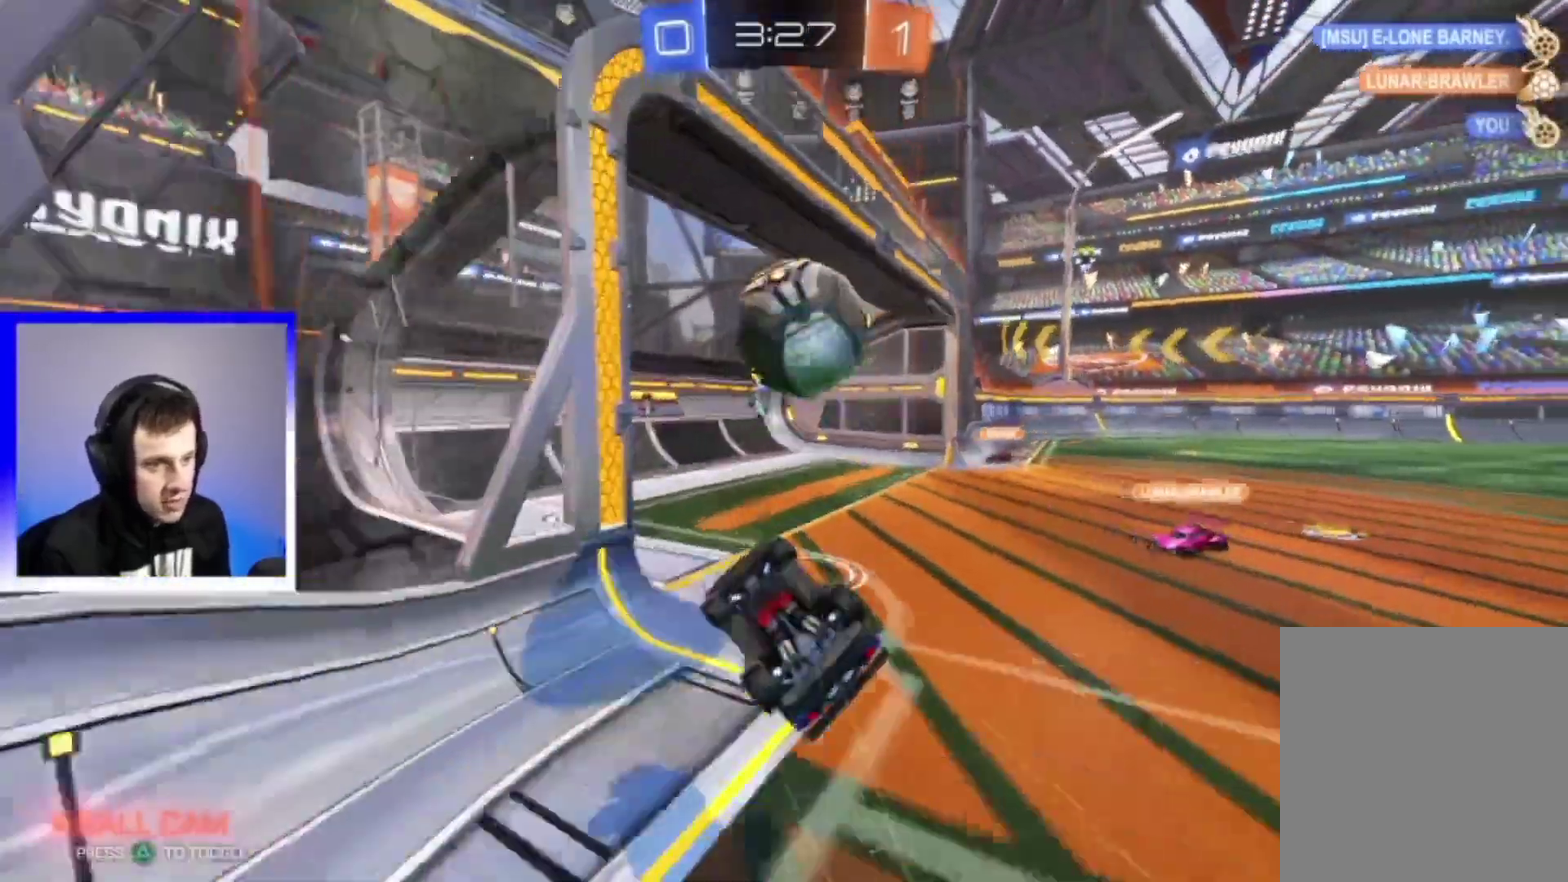
{"dt_ms": 800, "buttons": ["R2"], "left_stick": "down-right", "right_stick": "center", "events": [[350, "left_stick", "center"], [617, "TRIANGLE", "down"], [617, "left_stick", "down-right"], [717, "TRIANGLE", "up"]]}
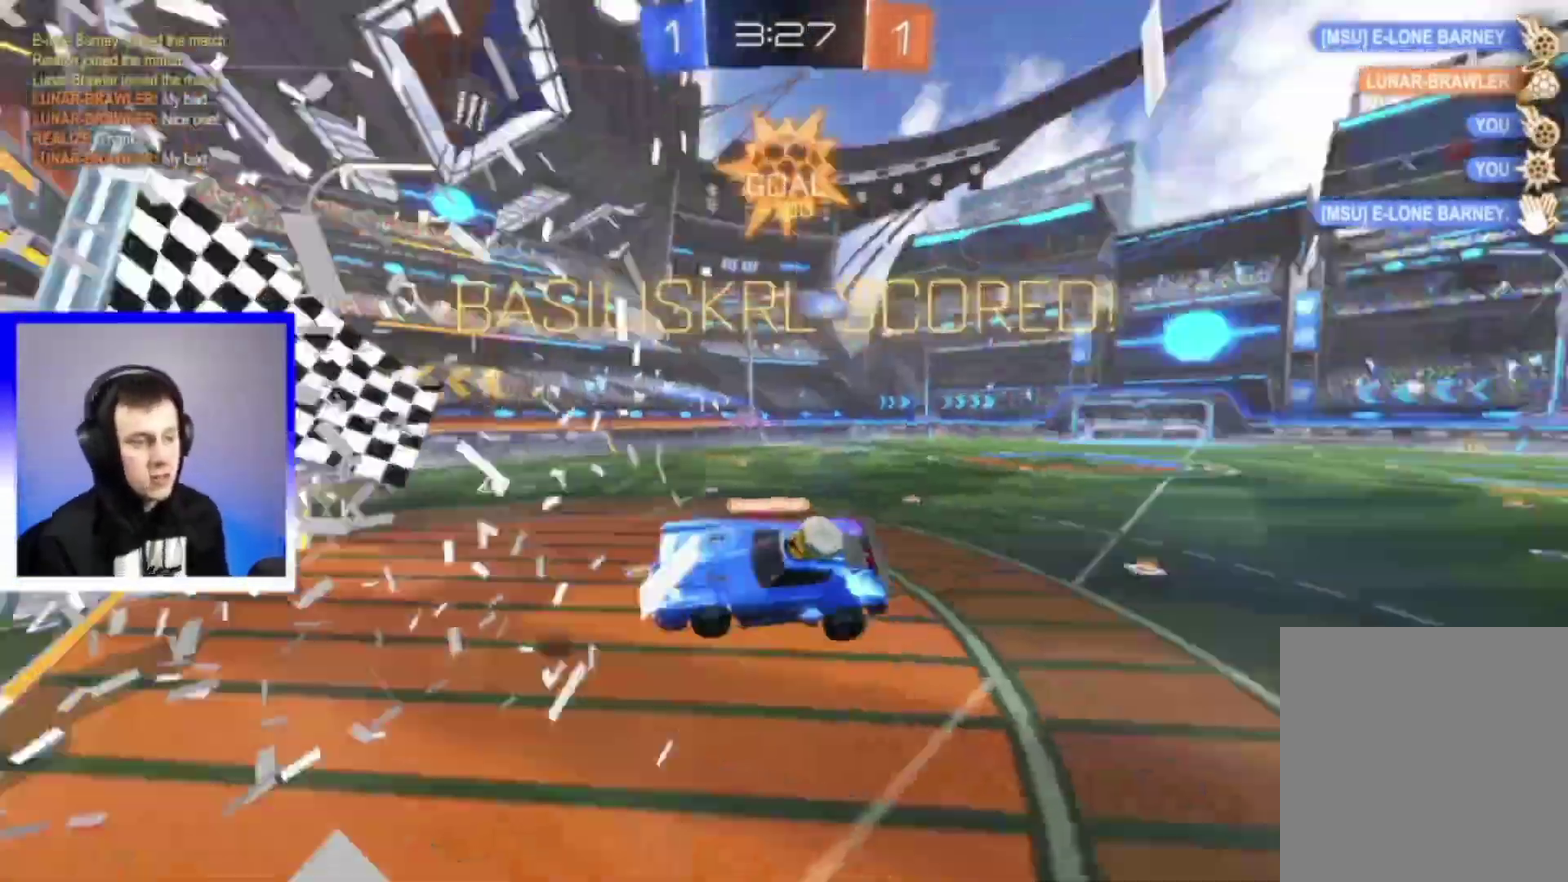
{"dt_ms": 400, "buttons": ["R2"], "left_stick": "down-right", "right_stick": "center", "events": []}
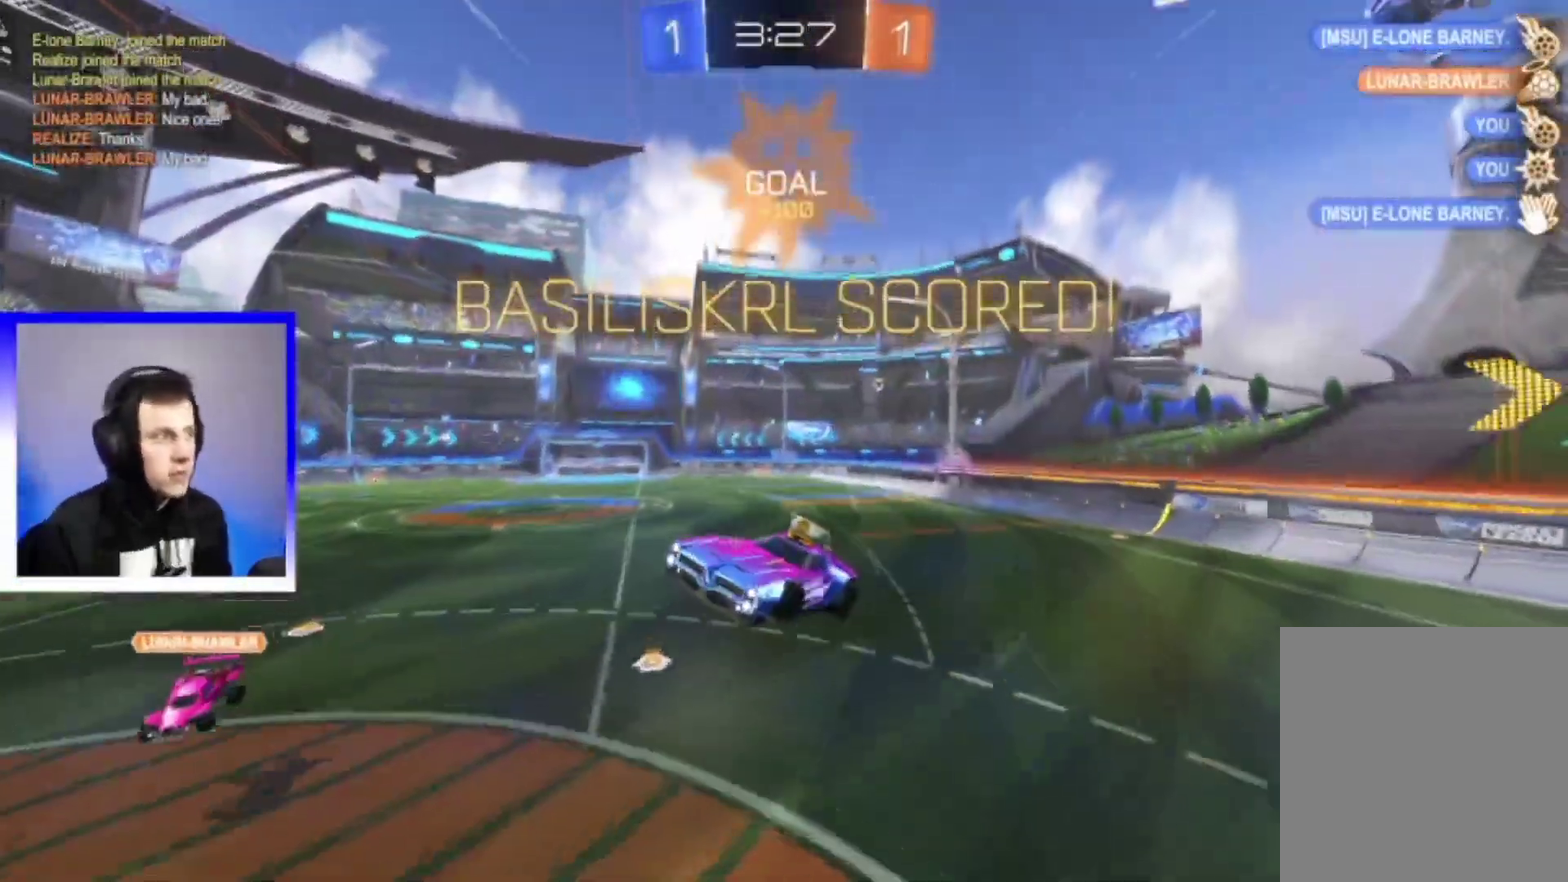
{"dt_ms": 400, "buttons": ["SQUARE"], "left_stick": "up-right", "right_stick": "center", "events": [[183, "R2", "up"], [317, "left_stick", "right"], [383, "SQUARE", "down"], [400, "left_stick", "up-right"]]}
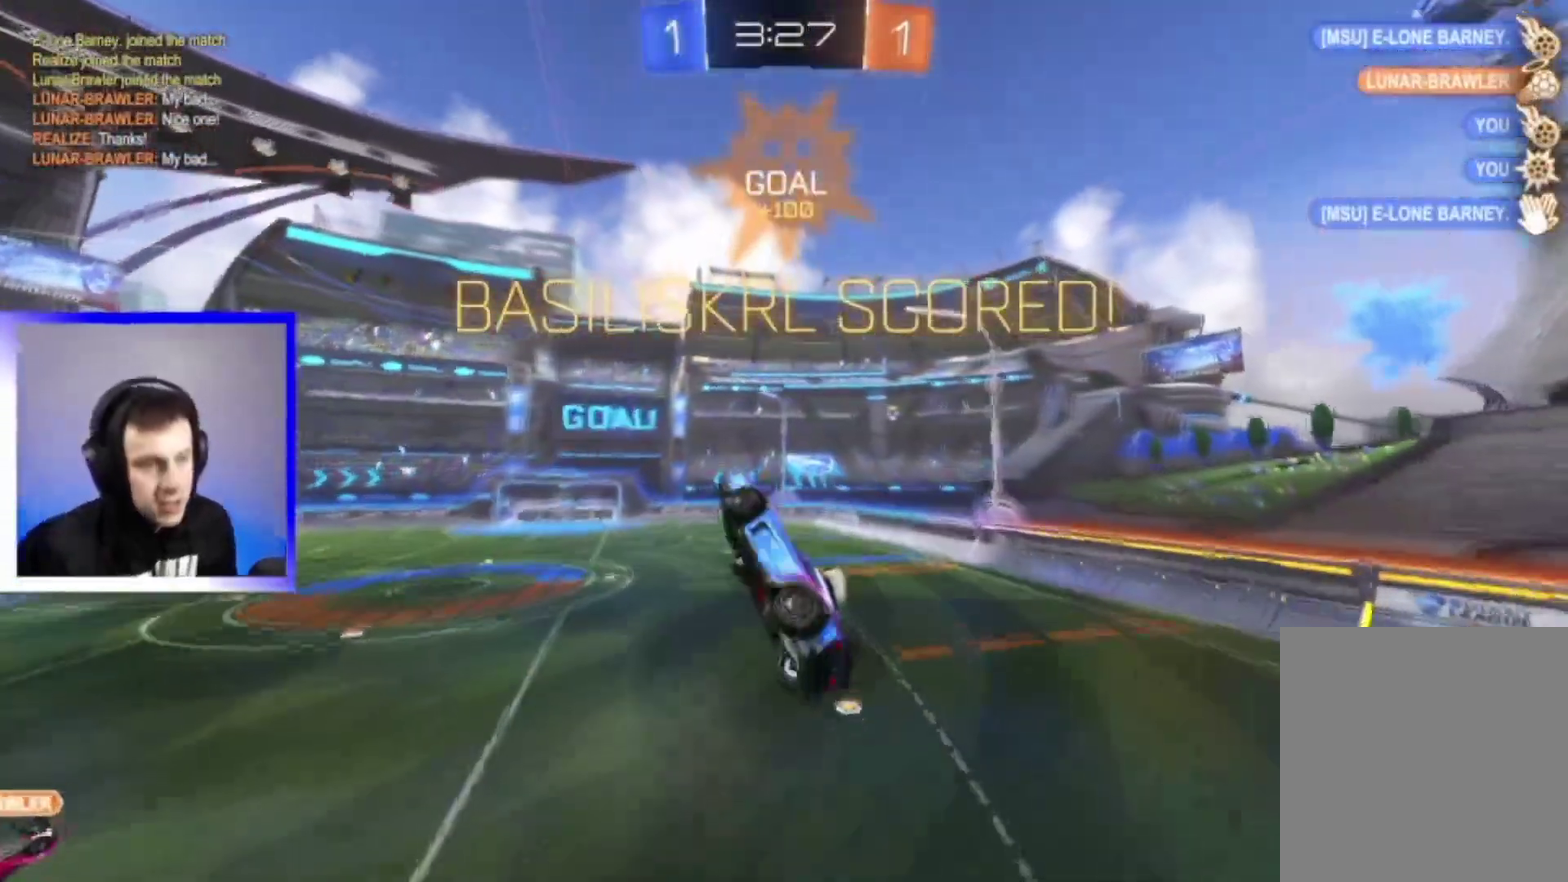
{"dt_ms": 800, "buttons": ["SQUARE", "R2"], "left_stick": "up", "right_stick": "center", "events": [[33, "R2", "down"], [117, "left_stick", "up-left"], [200, "CROSS", "down"], [200, "left_stick", "left"], [250, "left_stick", "down-left"], [433, "CROSS", "up"], [483, "left_stick", "down"], [750, "left_stick", "up"]]}
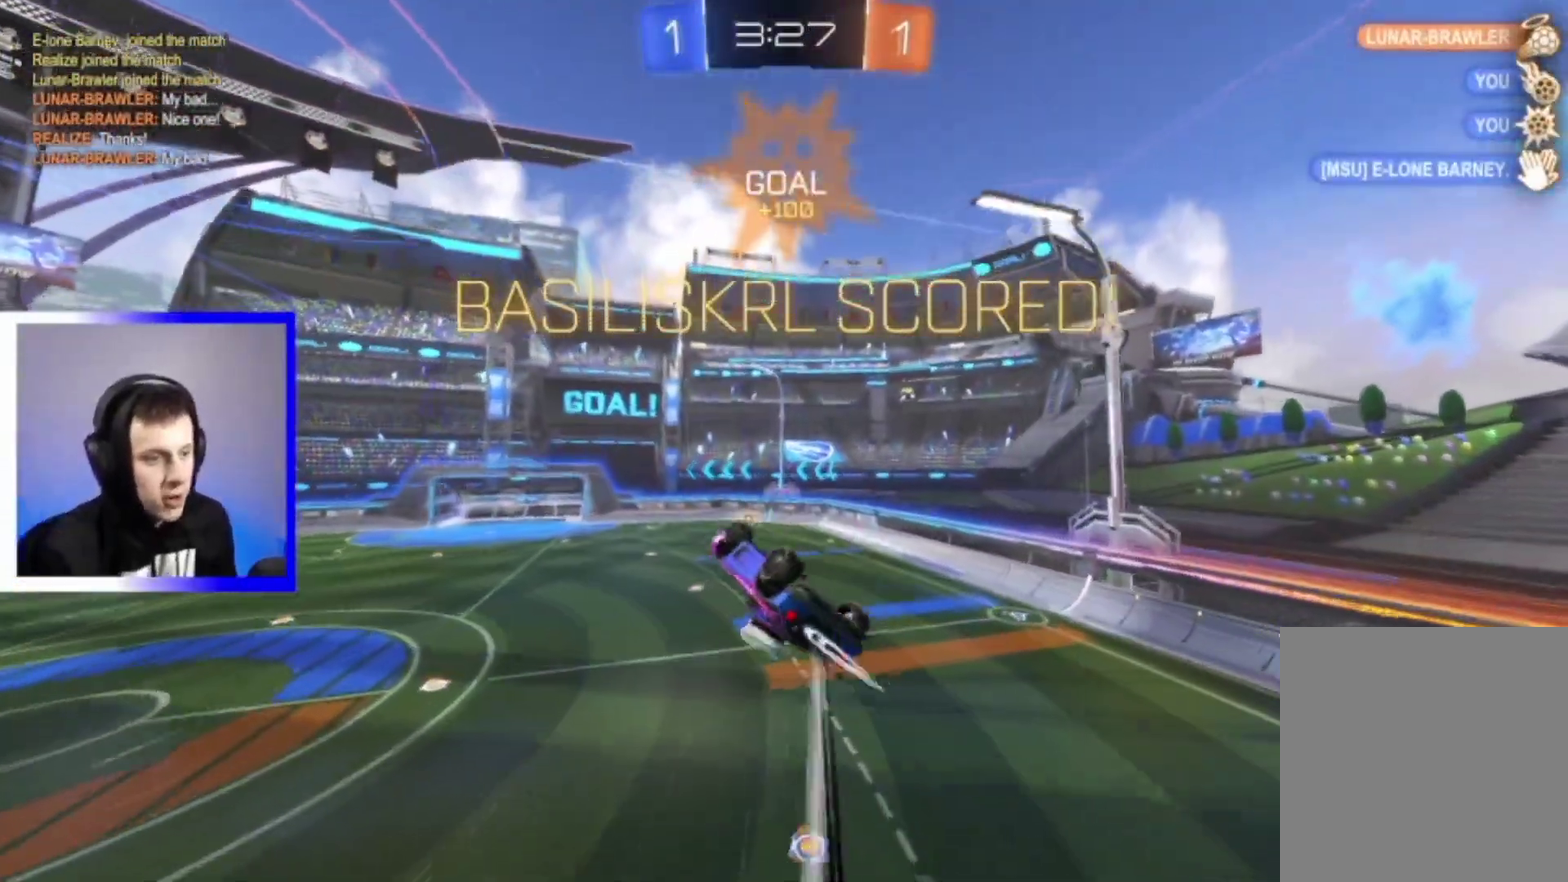
{"dt_ms": 300, "buttons": ["SQUARE", "R2"], "left_stick": "left", "right_stick": "center", "events": [[133, "left_stick", "up-left"], [267, "left_stick", "left"]]}
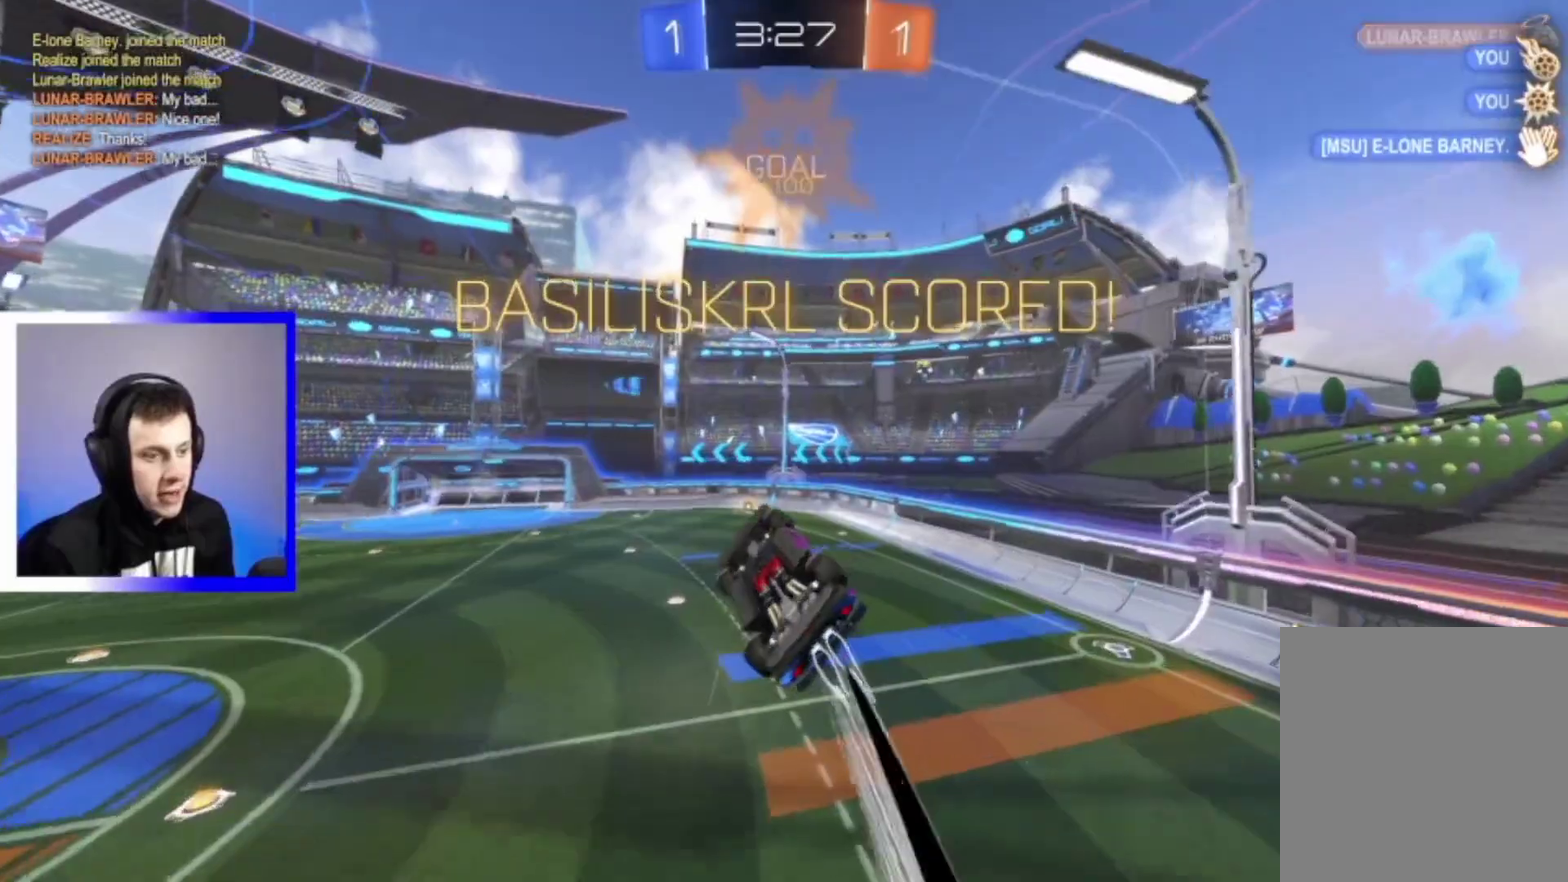
{"dt_ms": 500, "buttons": ["SQUARE", "R2"], "left_stick": "right", "right_stick": "center", "events": [[17, "left_stick", "down-left"], [67, "left_stick", "down"], [400, "left_stick", "right"]]}
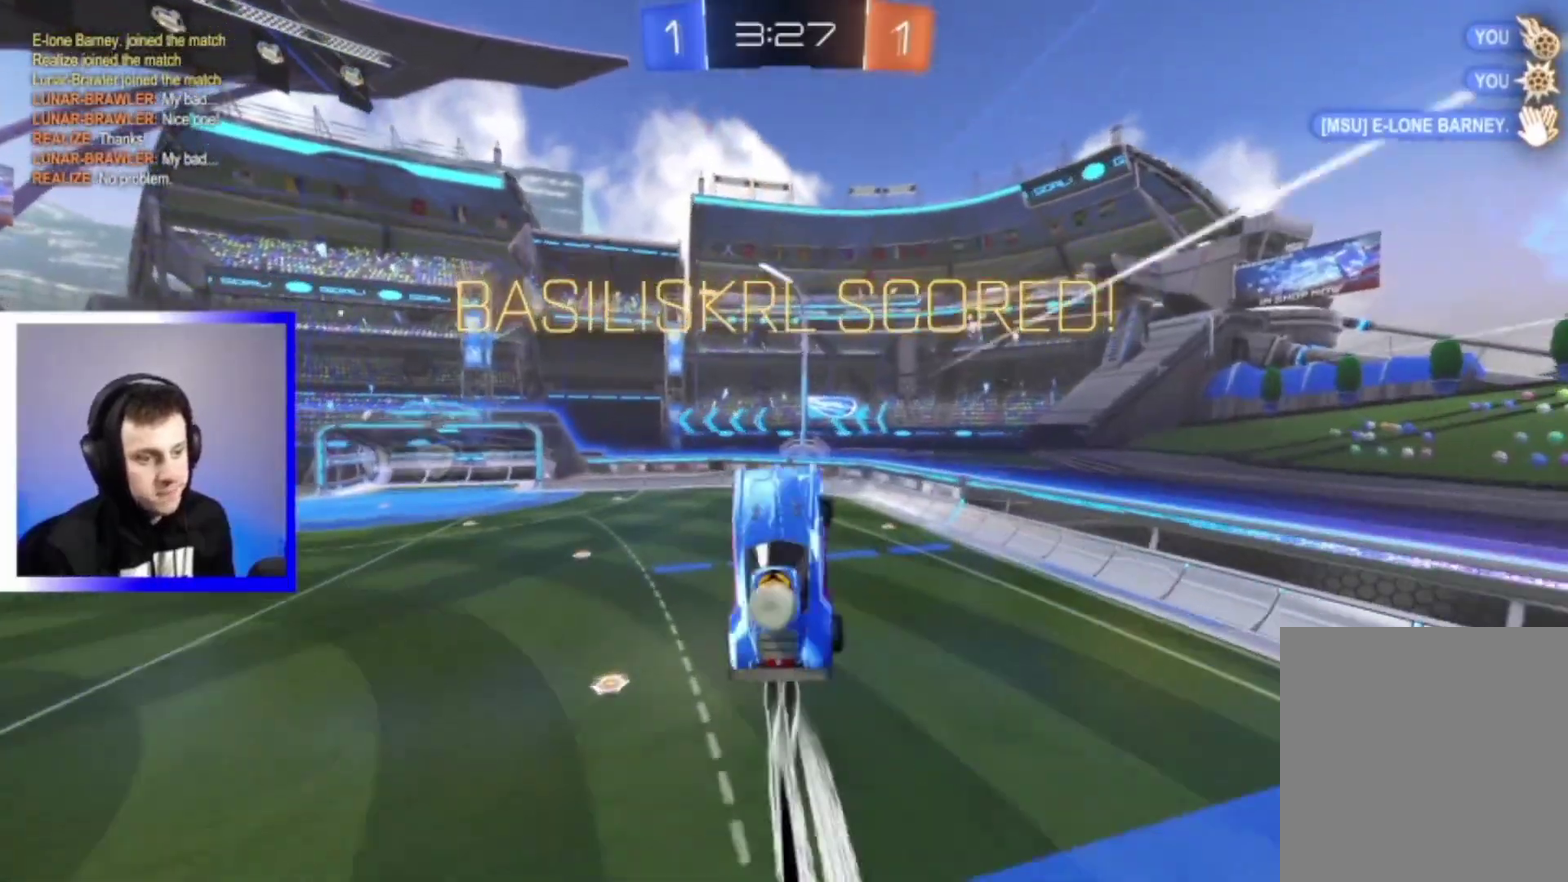
{"dt_ms": 500, "buttons": ["SQUARE"], "left_stick": "down-right", "right_stick": "center", "events": [[17, "left_stick", "up-right"], [133, "left_stick", "up-left"], [333, "left_stick", "down"], [350, "R2", "up"], [450, "left_stick", "down-right"]]}
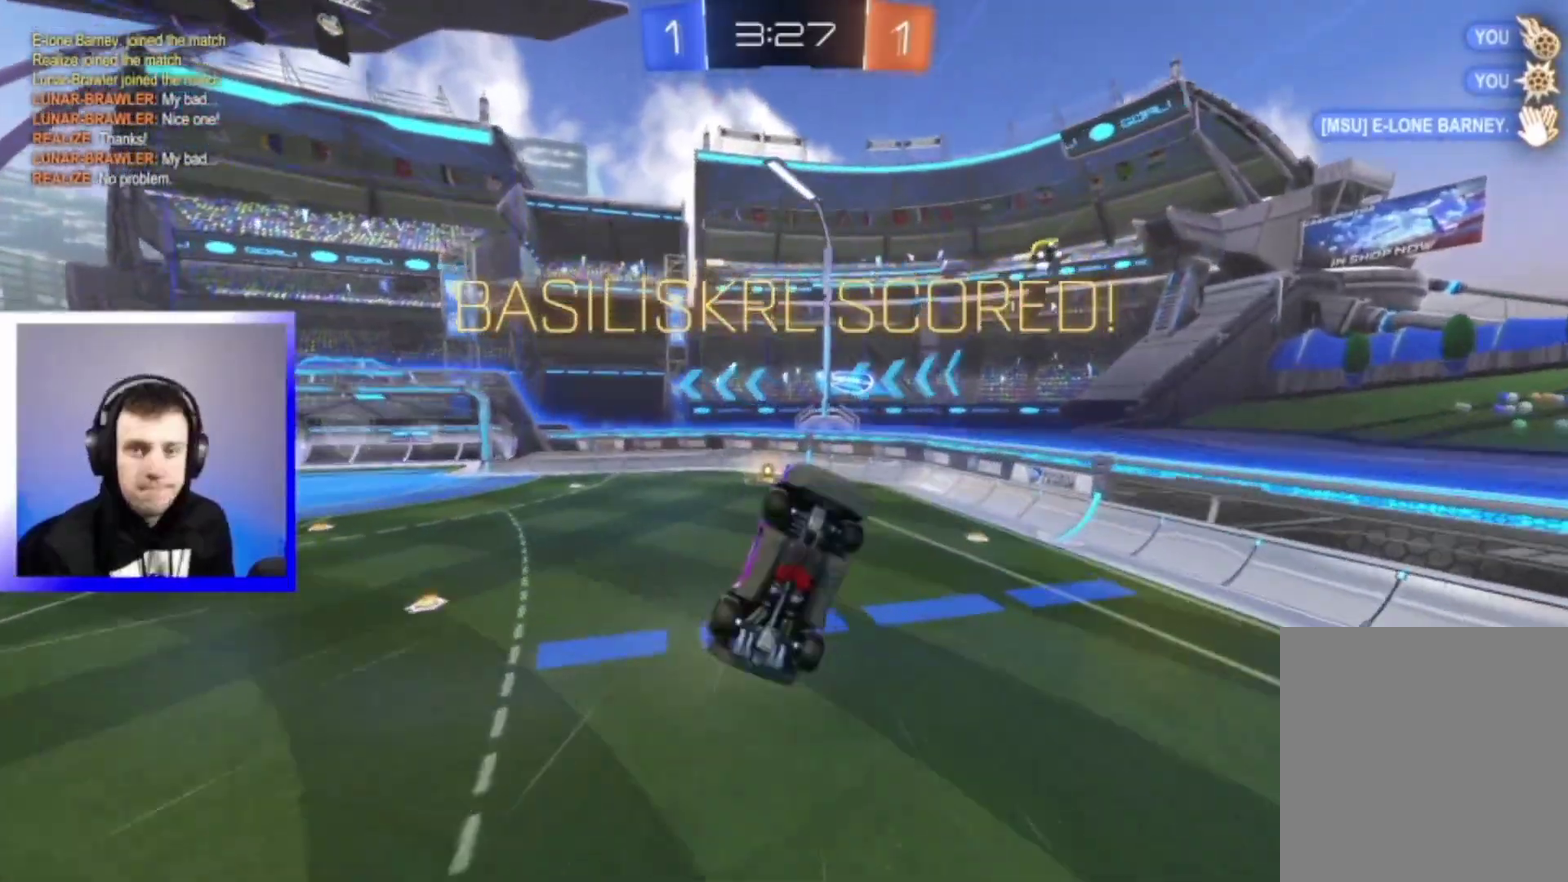
{"dt_ms": 300, "buttons": ["SQUARE"], "left_stick": "up-right", "right_stick": "center", "events": [[17, "left_stick", "right"], [200, "left_stick", "up-right"]]}
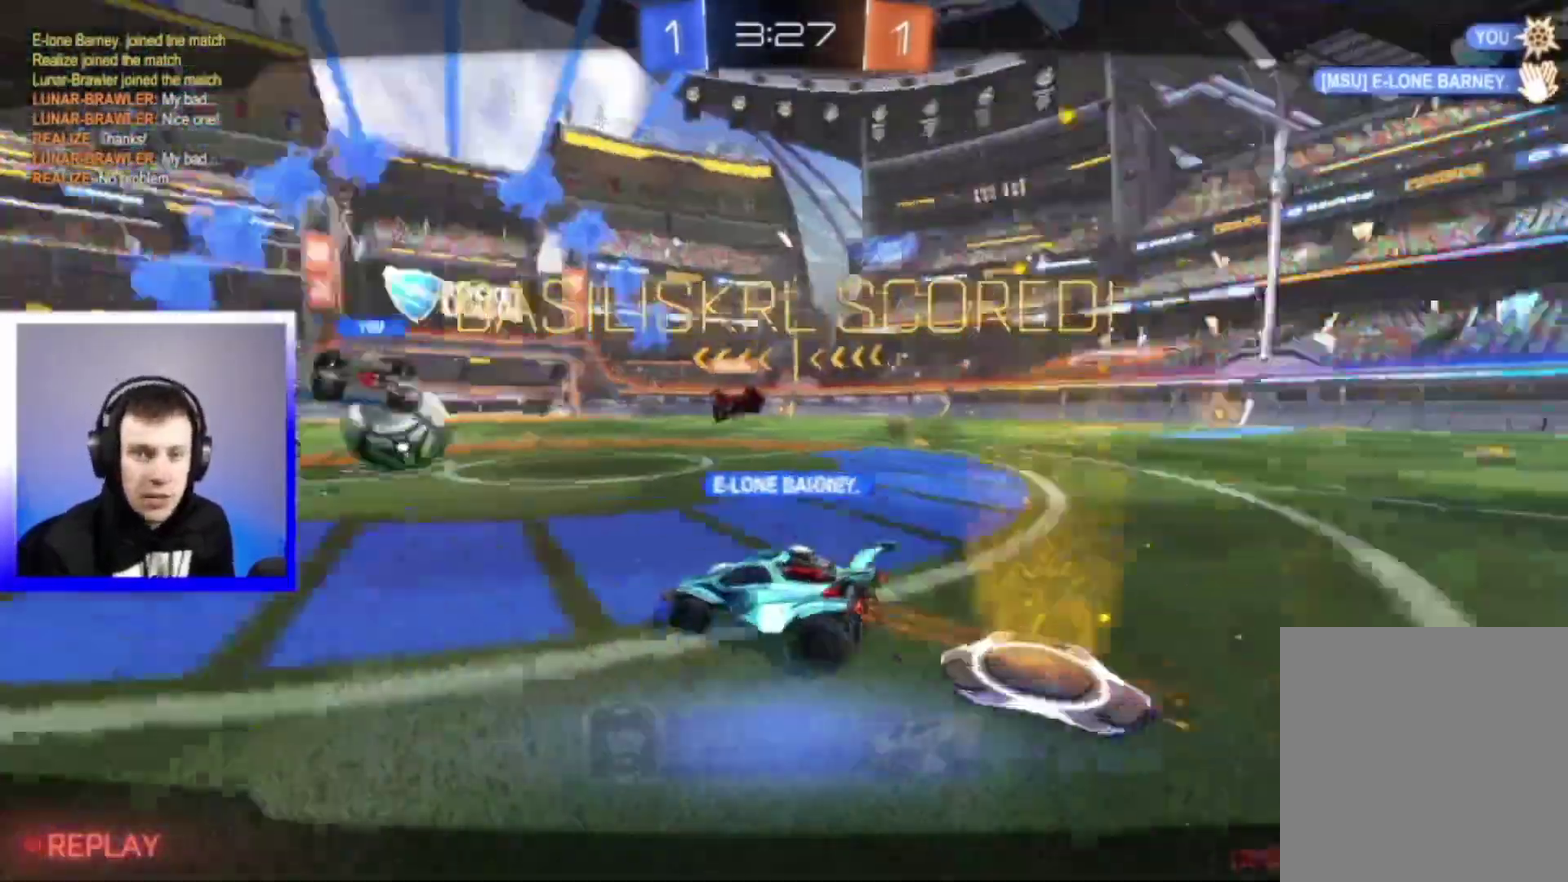
{"dt_ms": 700, "buttons": [], "left_stick": "center", "right_stick": "center", "events": [[17, "left_stick", "up"], [33, "SQUARE", "up"], [100, "left_stick", "up-left"], [217, "left_stick", "center"]]}
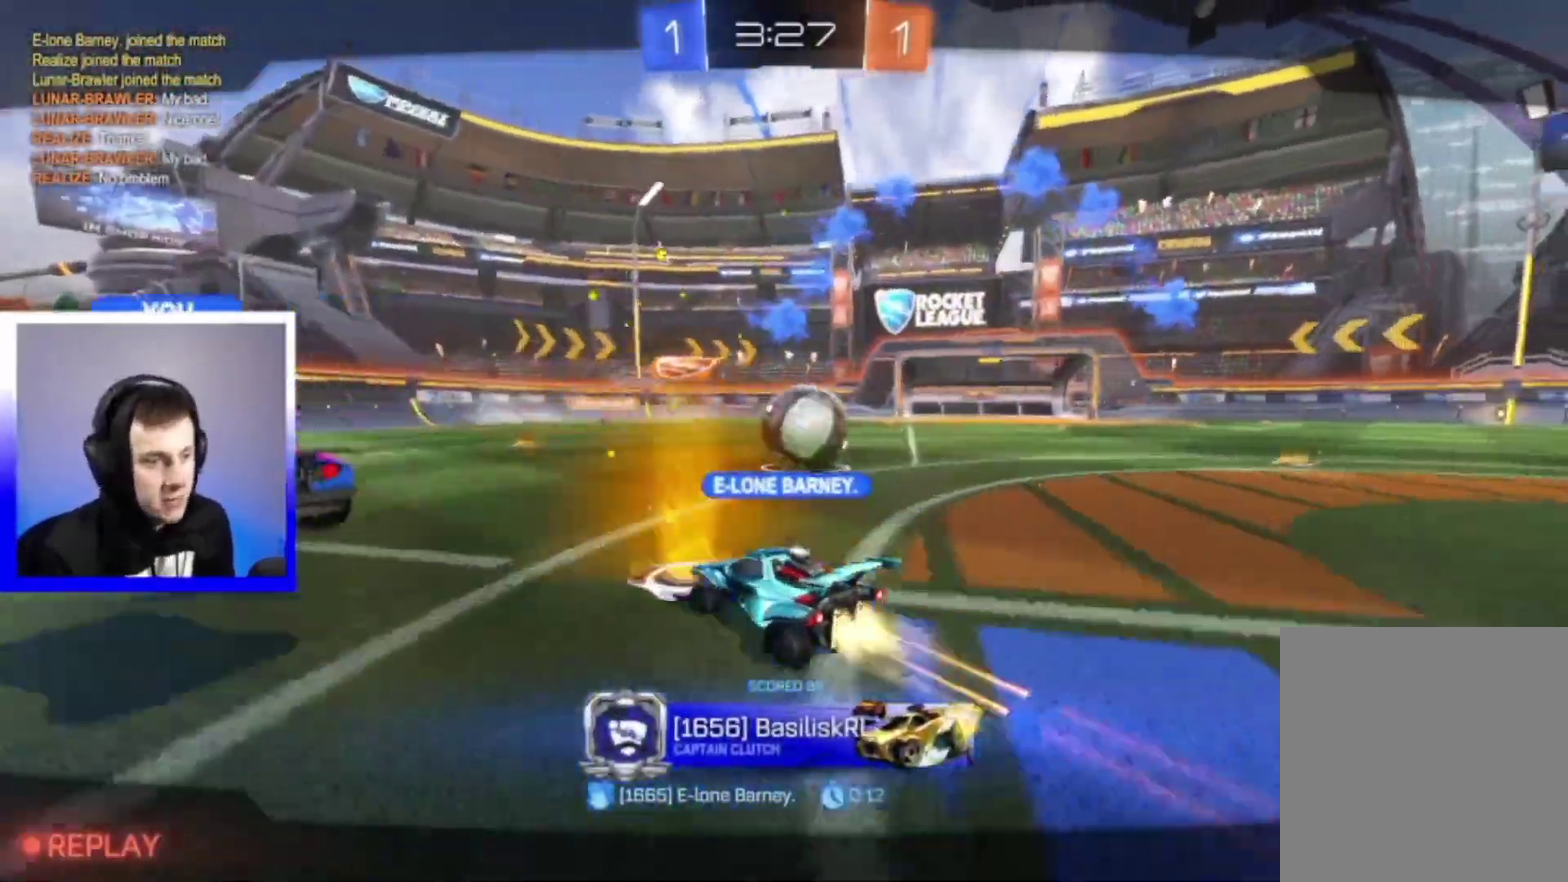
{"dt_ms": 400, "buttons": [], "left_stick": "center", "right_stick": "center", "events": []}
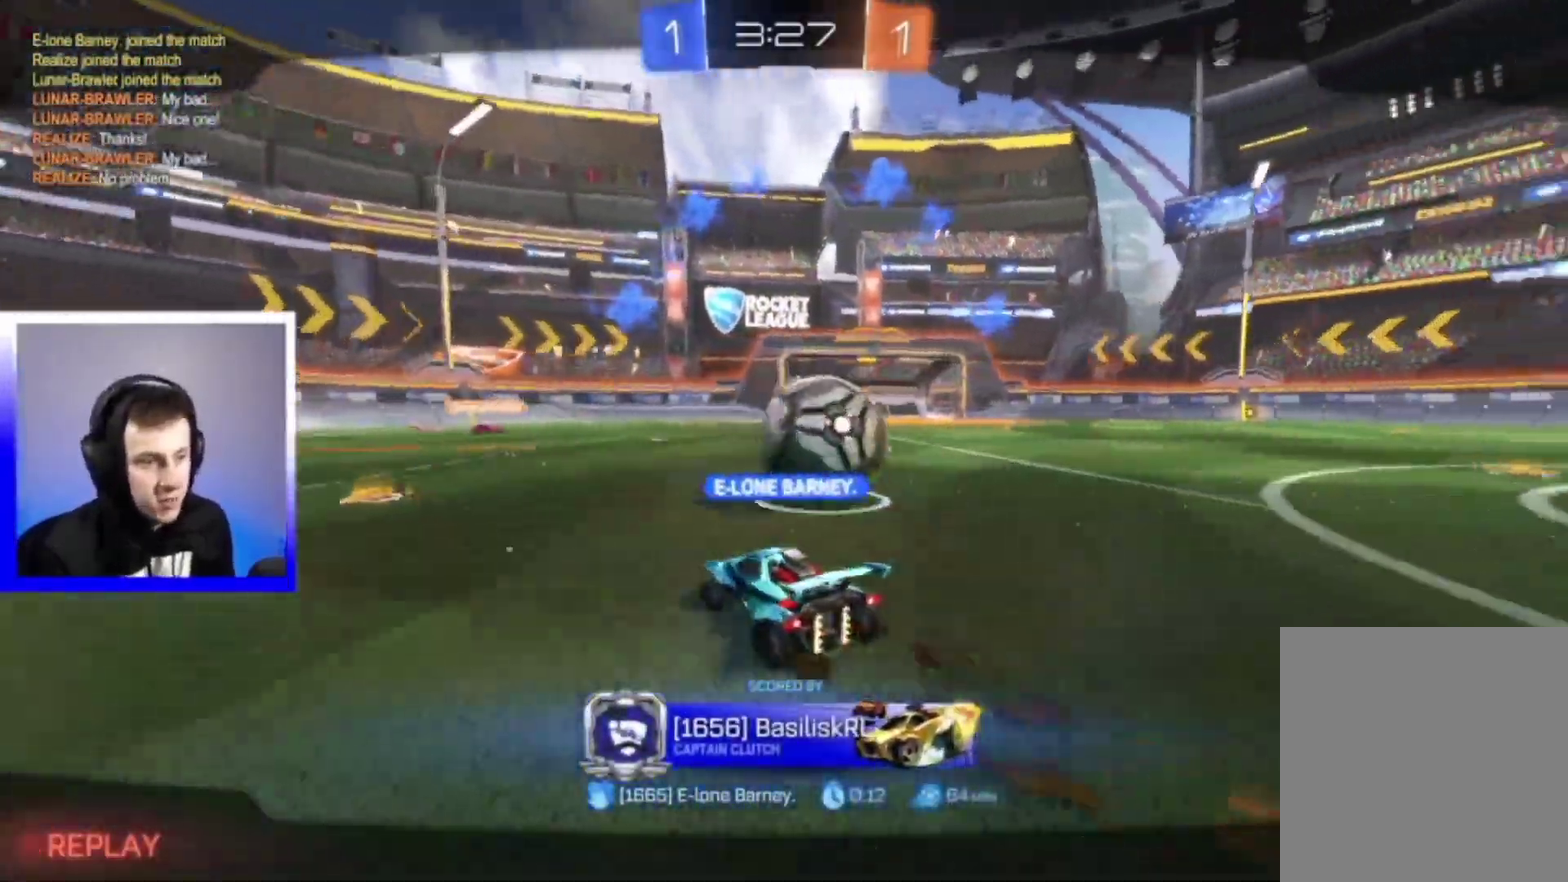
{"dt_ms": 600, "buttons": [], "left_stick": "center", "right_stick": "center", "events": []}
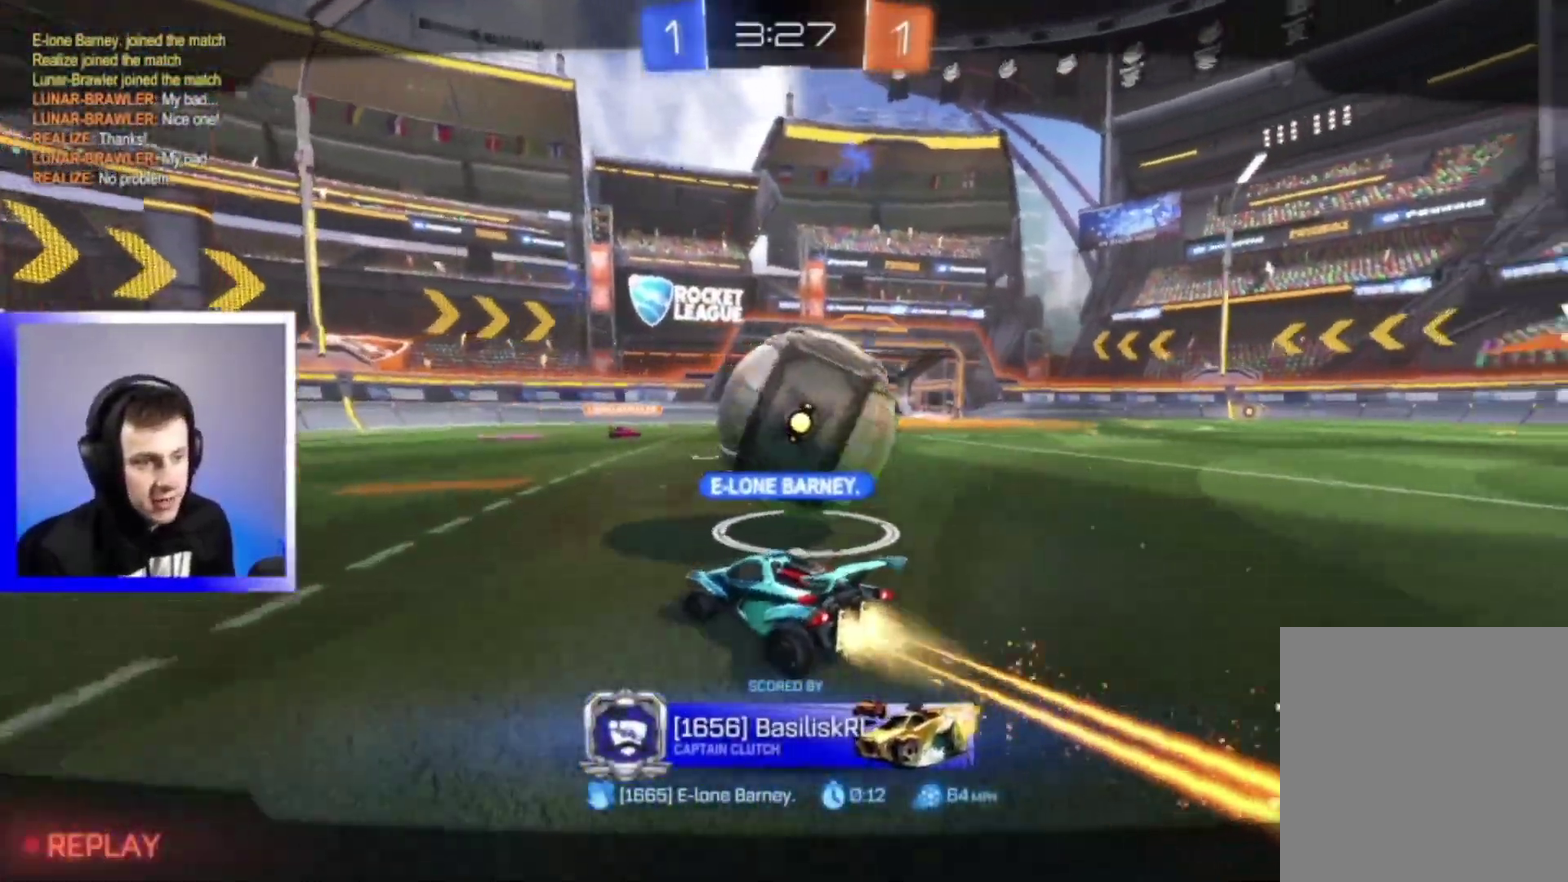
{"dt_ms": 400, "buttons": [], "left_stick": "center", "right_stick": "center", "events": []}
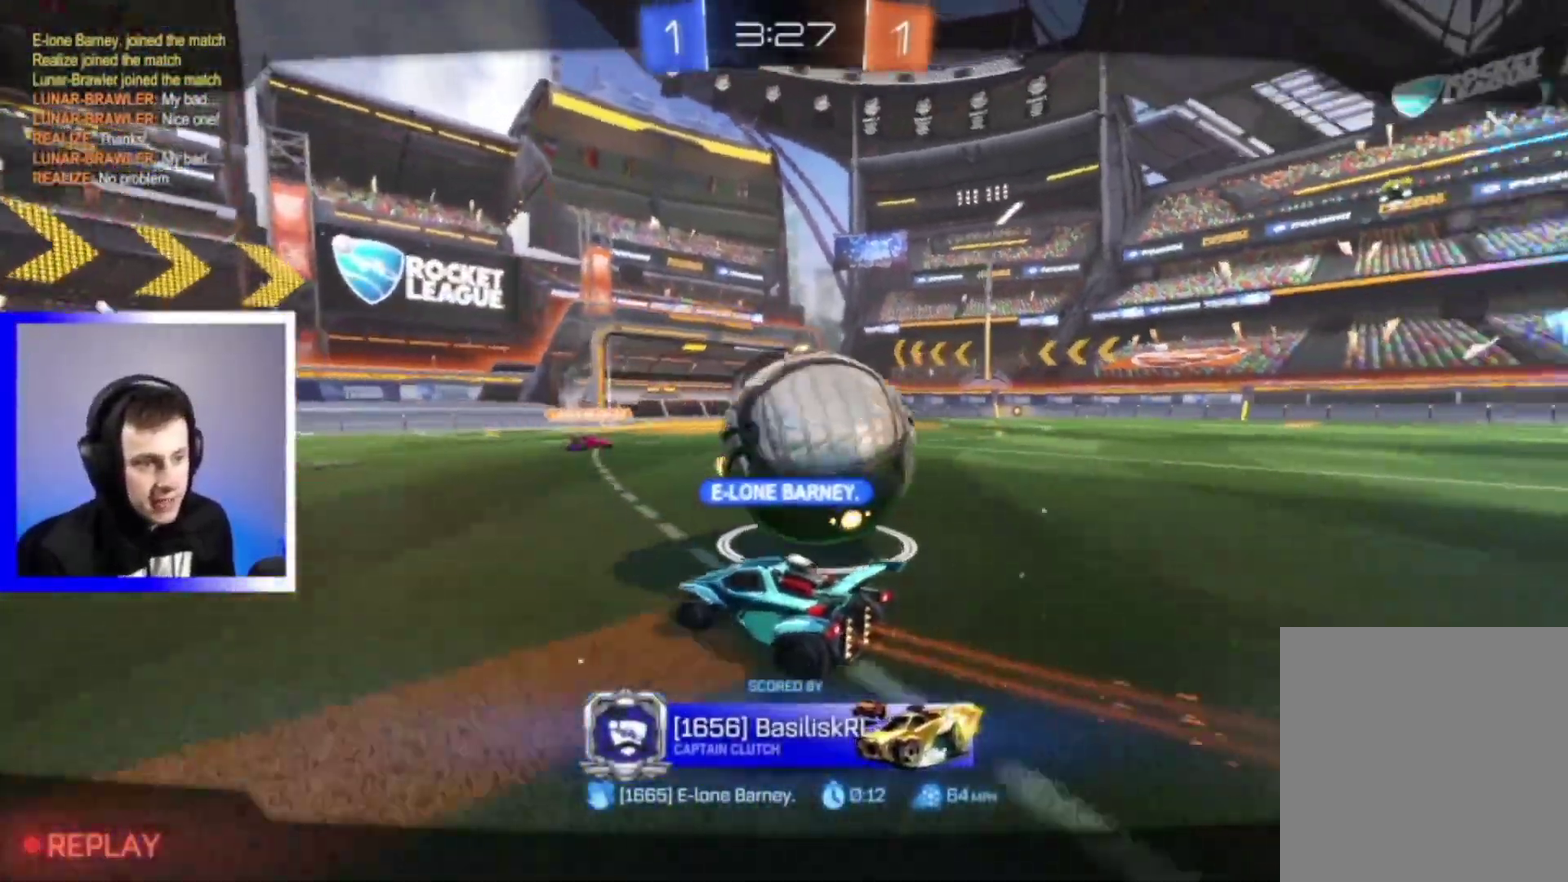
{"dt_ms": 800, "buttons": [], "left_stick": "center", "right_stick": "center", "events": []}
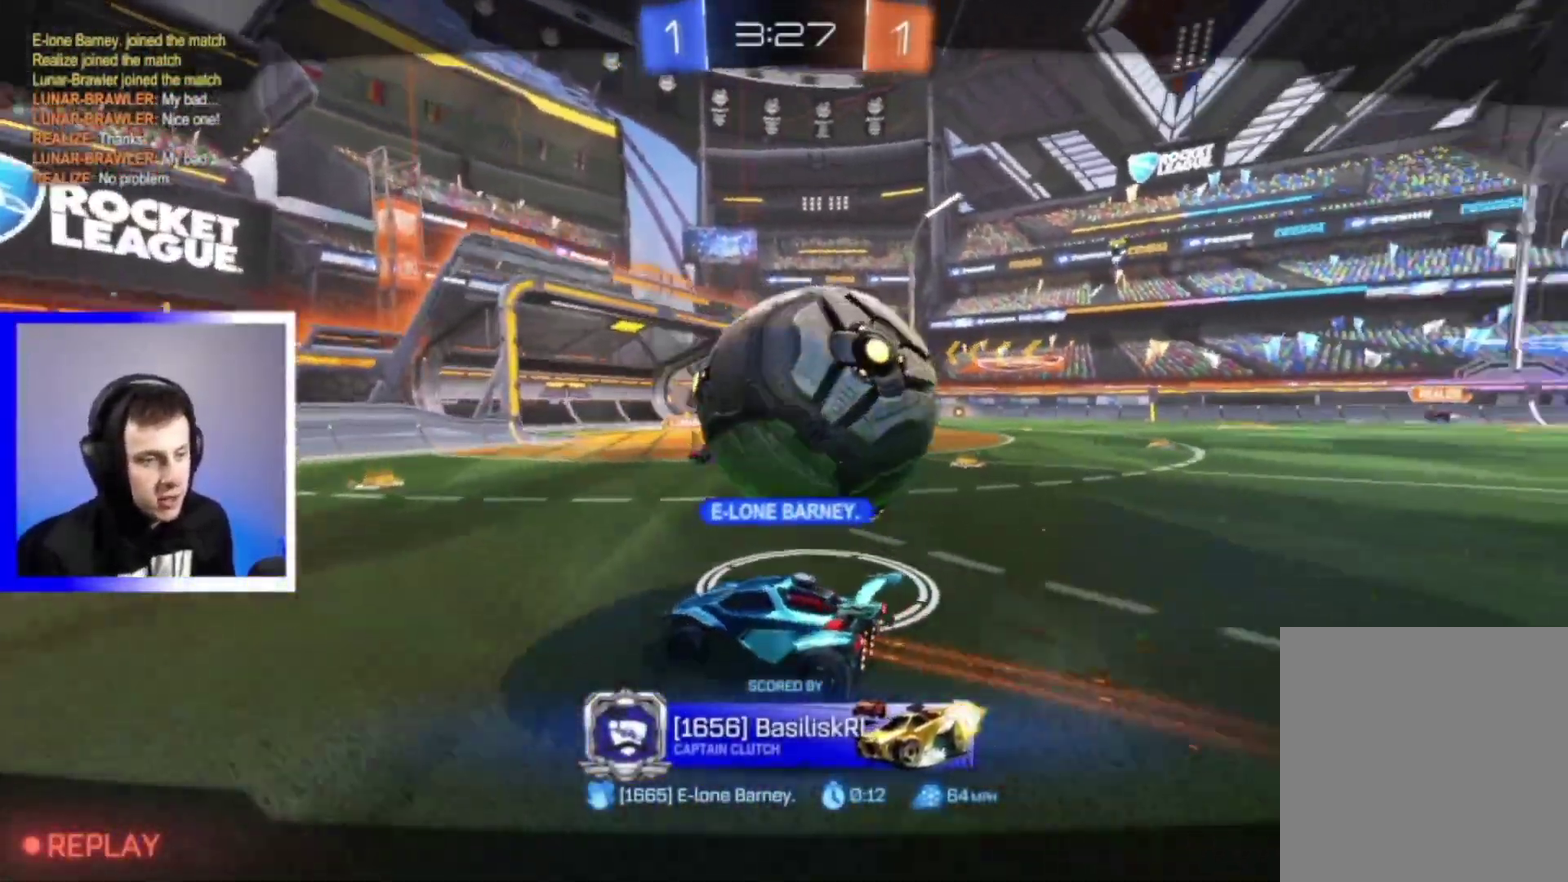
{"dt_ms": 300, "buttons": [], "left_stick": "center", "right_stick": "center", "events": []}
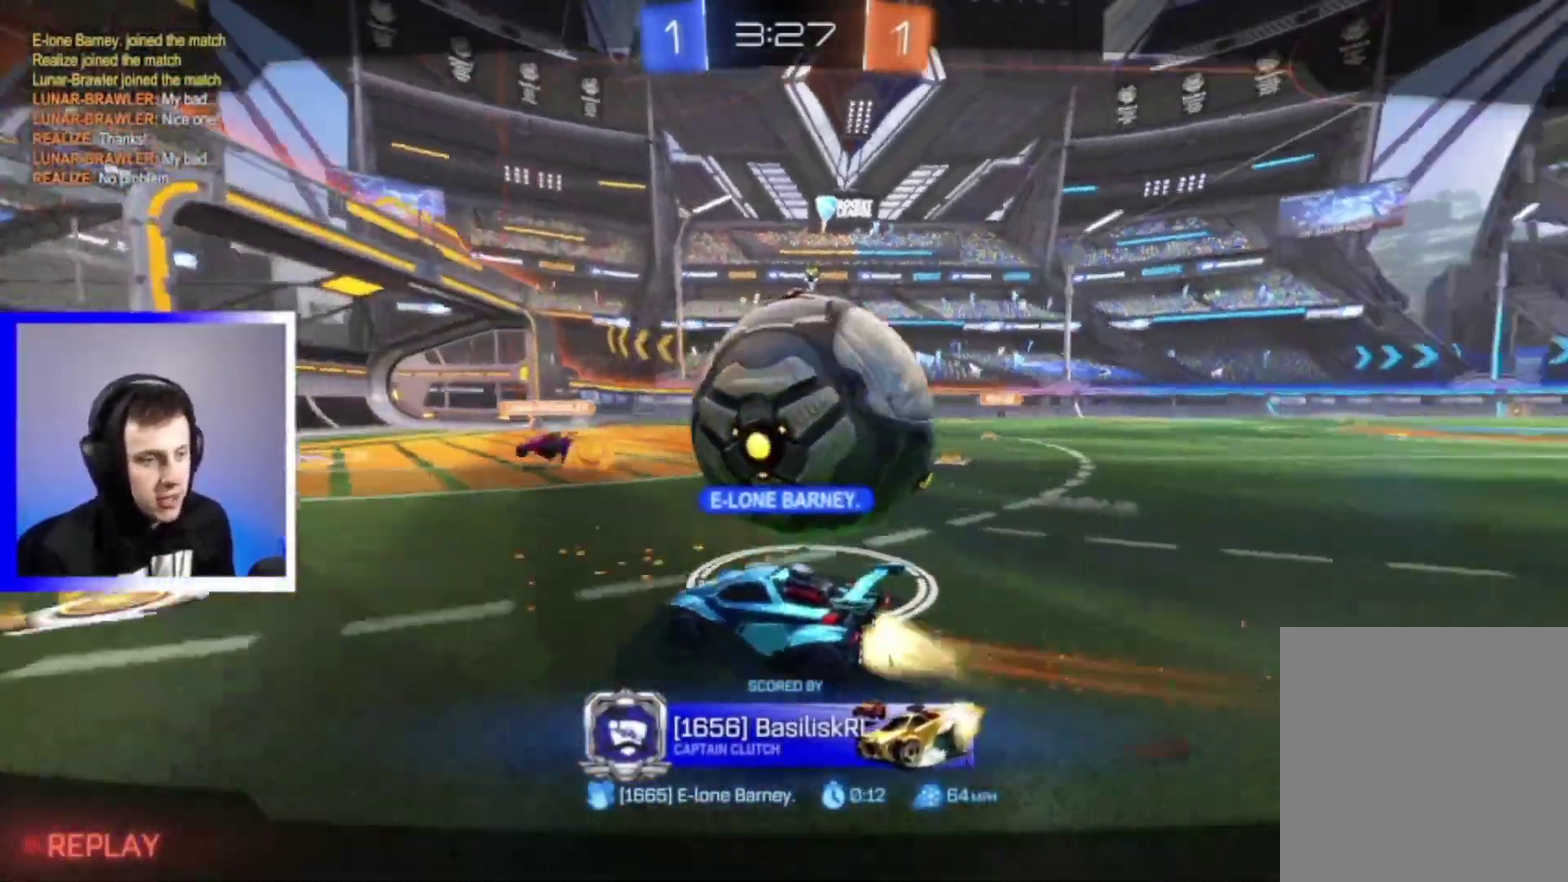
{"dt_ms": 600, "buttons": [], "left_stick": "center", "right_stick": "center", "events": [[133, "R1", "down"], [250, "R1", "up"], [283, "CROSS", "down"], [367, "CROSS", "up"]]}